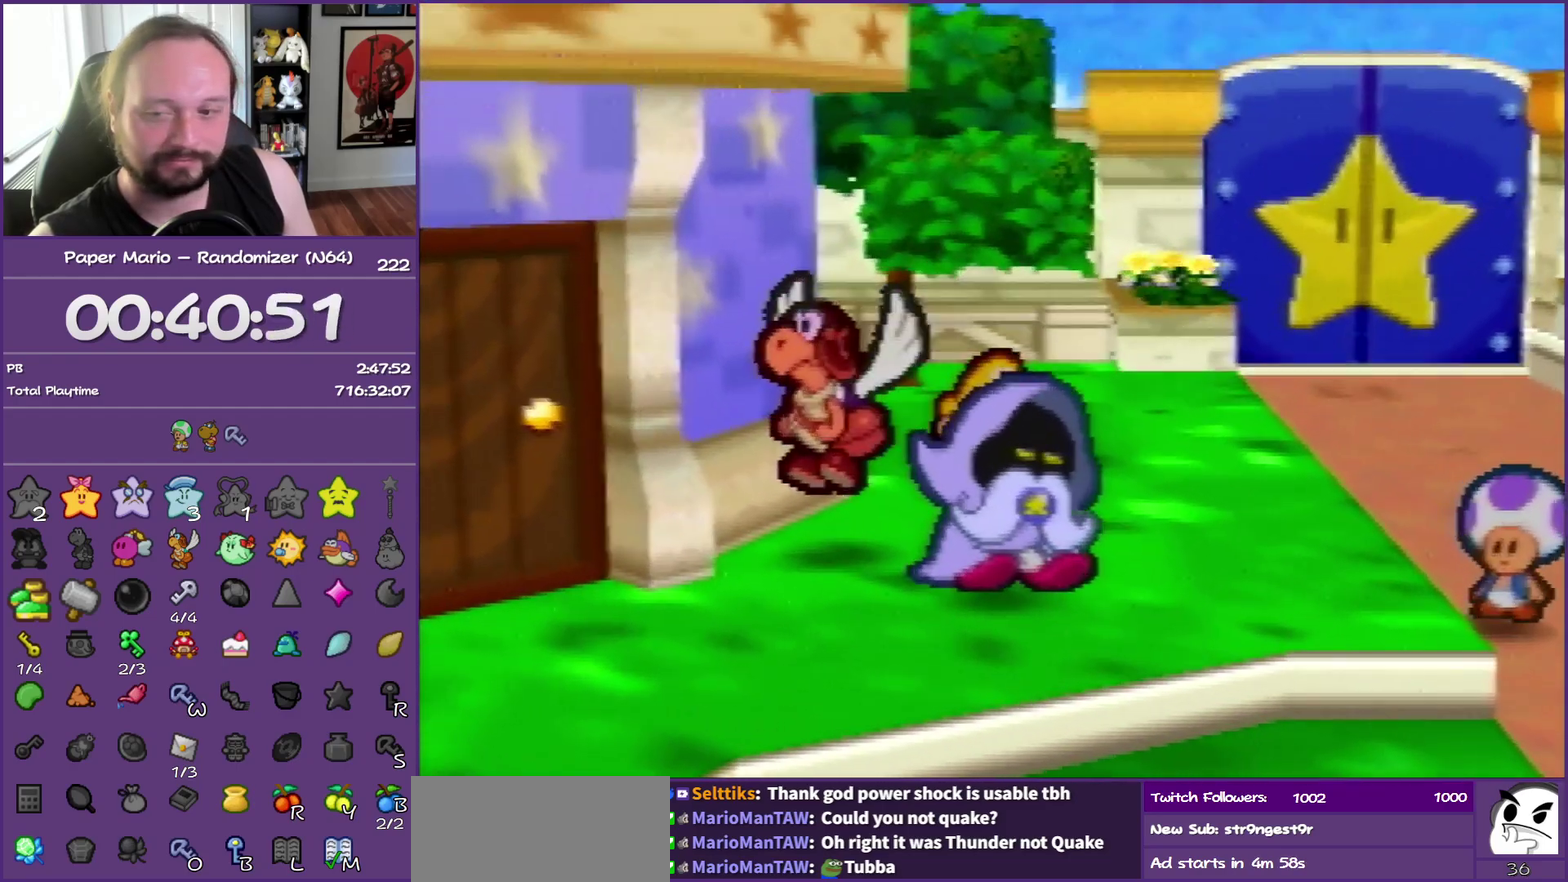
Gameplay with a controller (Nintendo layout); each line is a JSON object with the inputs held at the frame after it. "events" lists button and stick changes between this image and that frame as [ms after this image, input, new state], when the widget could be followed in between. This overlay highlights the sticks when they move; stick clicks (L3) are not distinguishable. Not read: L3 R3.
{"buttons": ["B"], "left_stick": "center", "events": []}
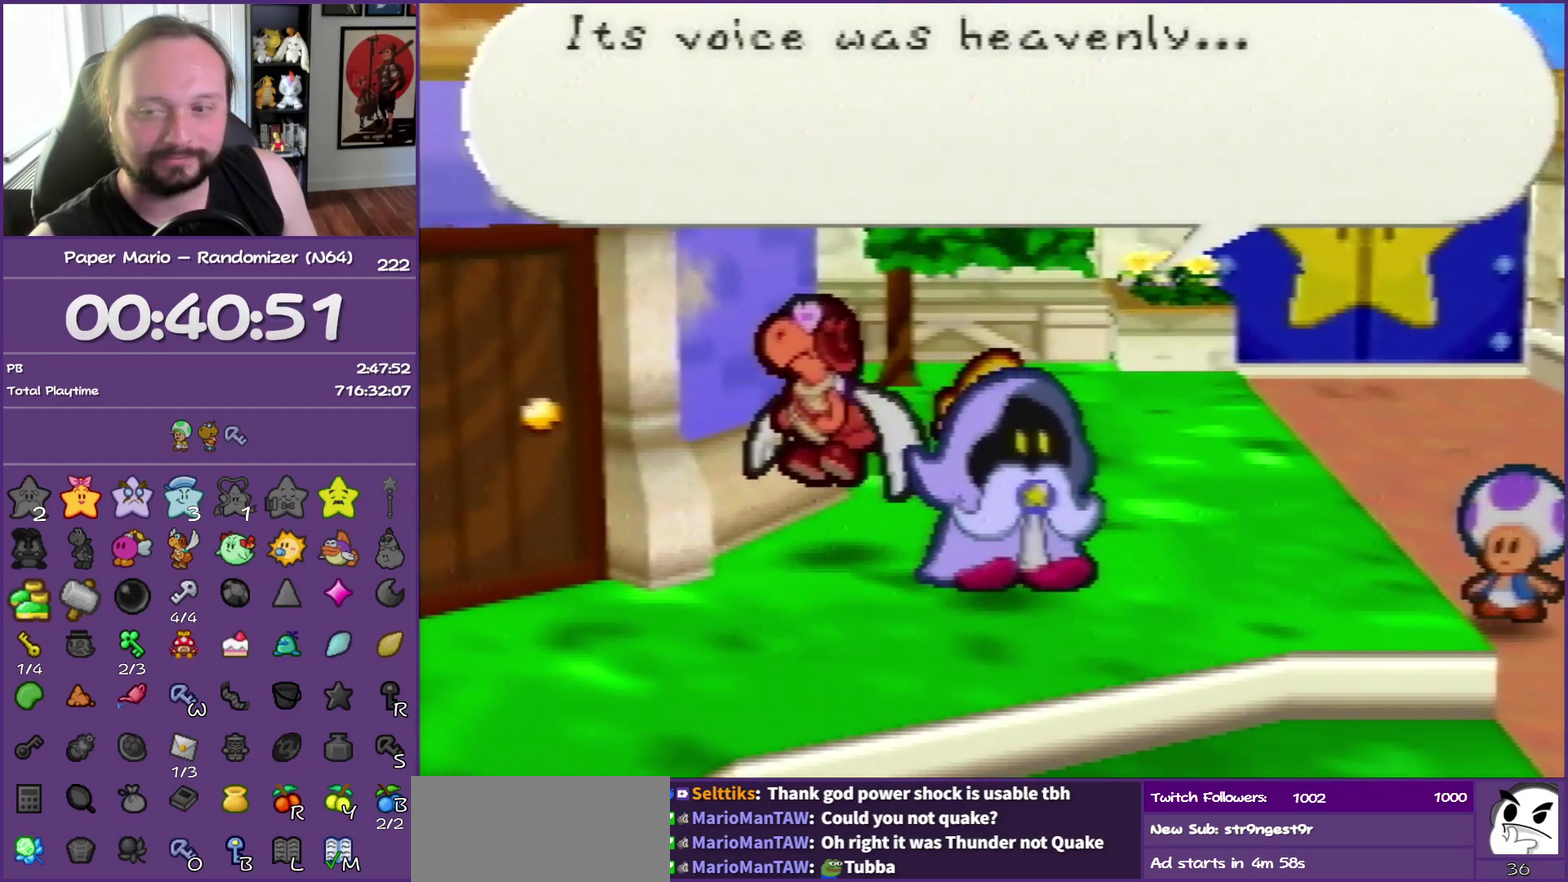
{"buttons": ["B"], "left_stick": "center", "events": []}
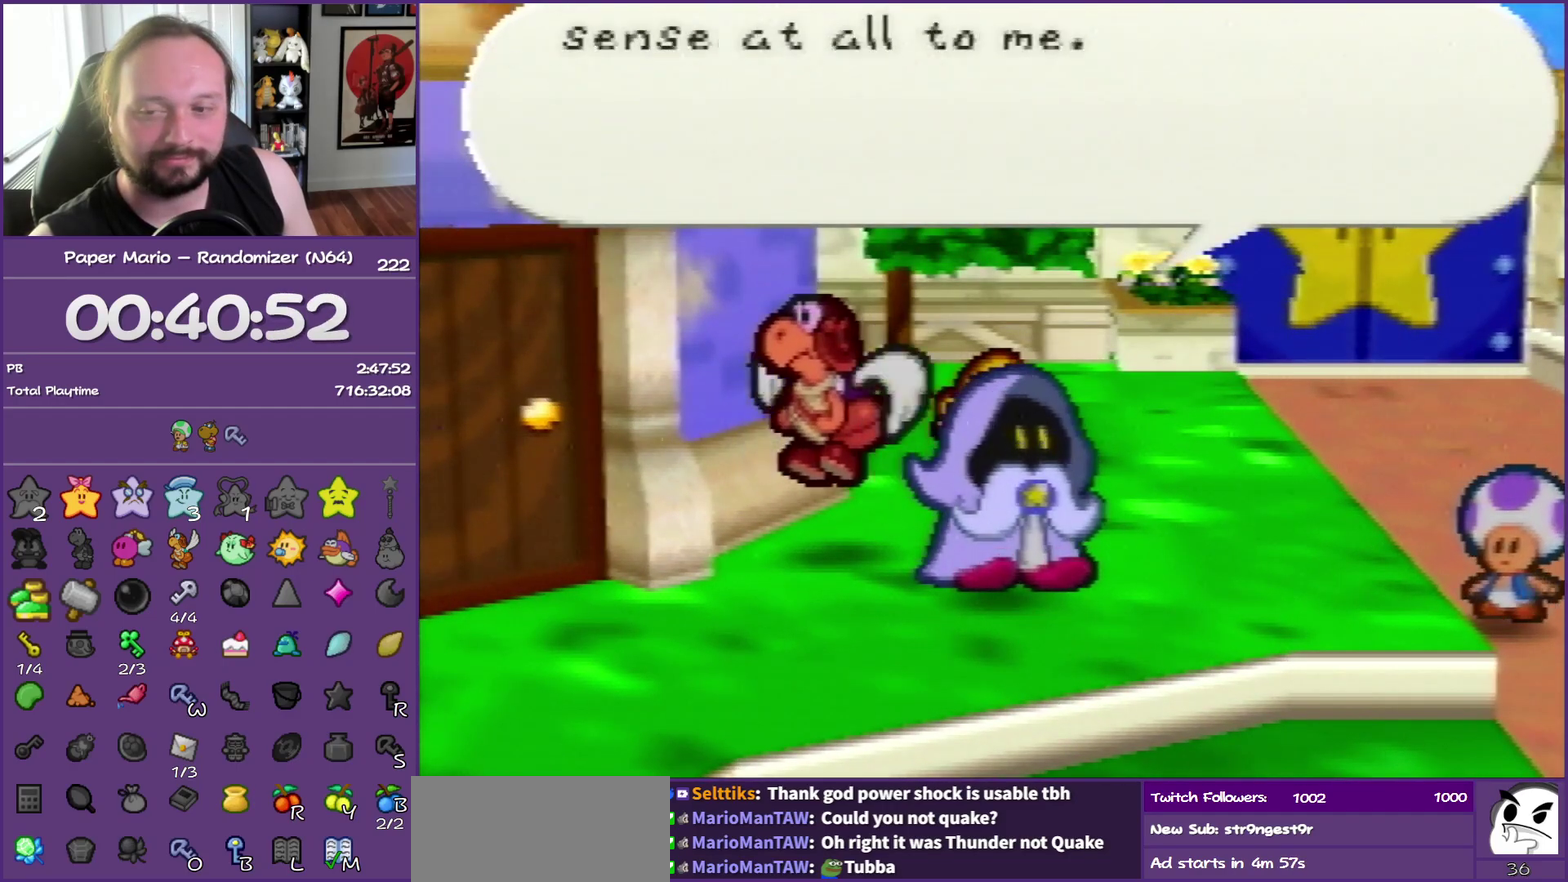
{"buttons": ["B"], "left_stick": "center", "events": []}
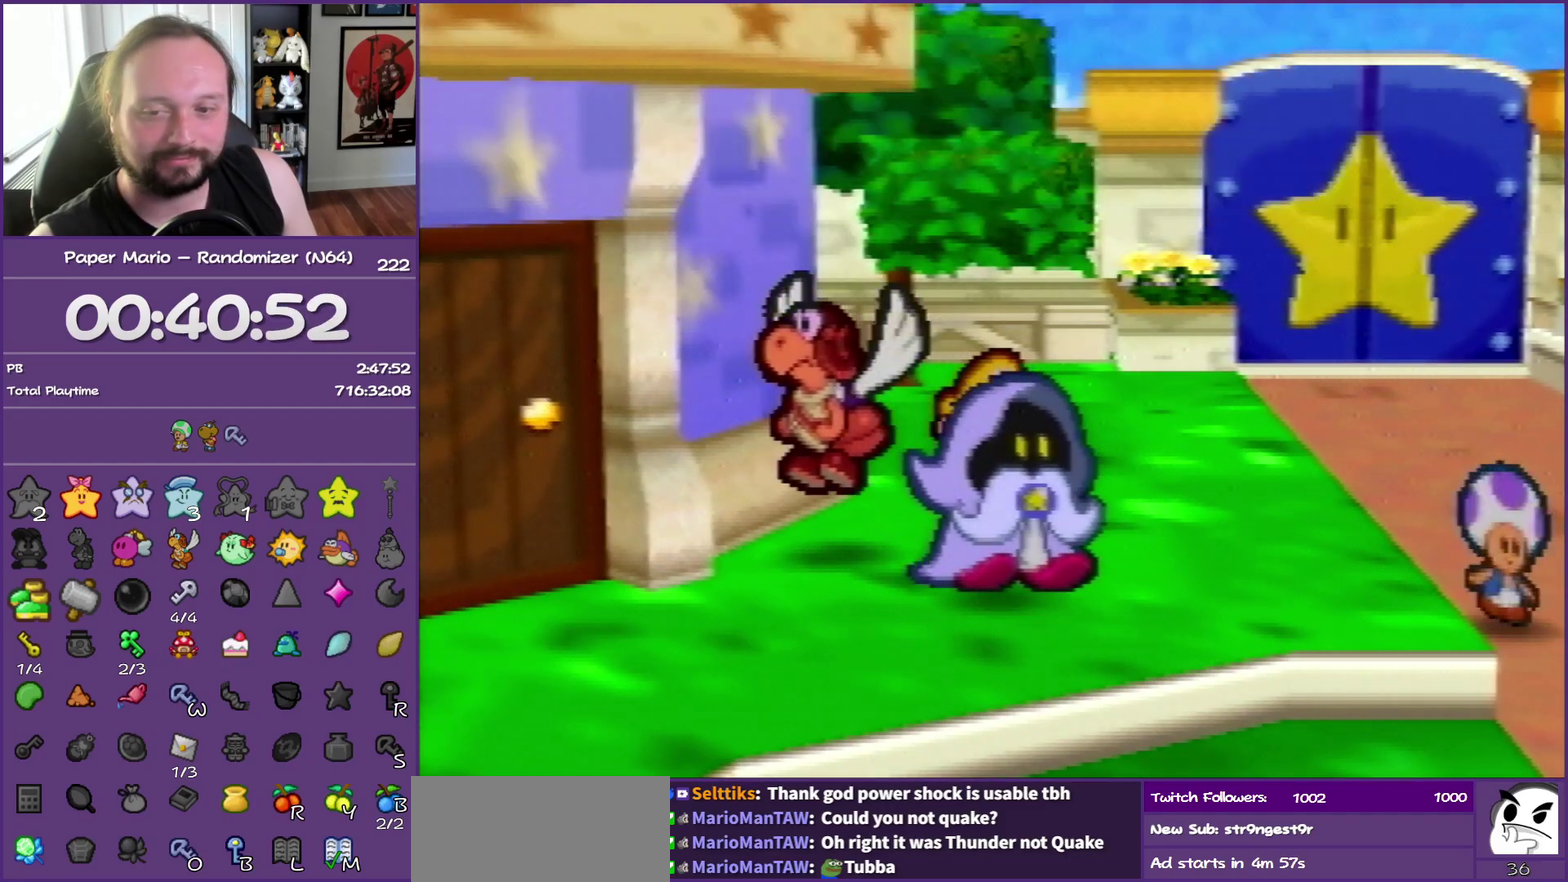
{"buttons": ["B"], "left_stick": "center", "events": []}
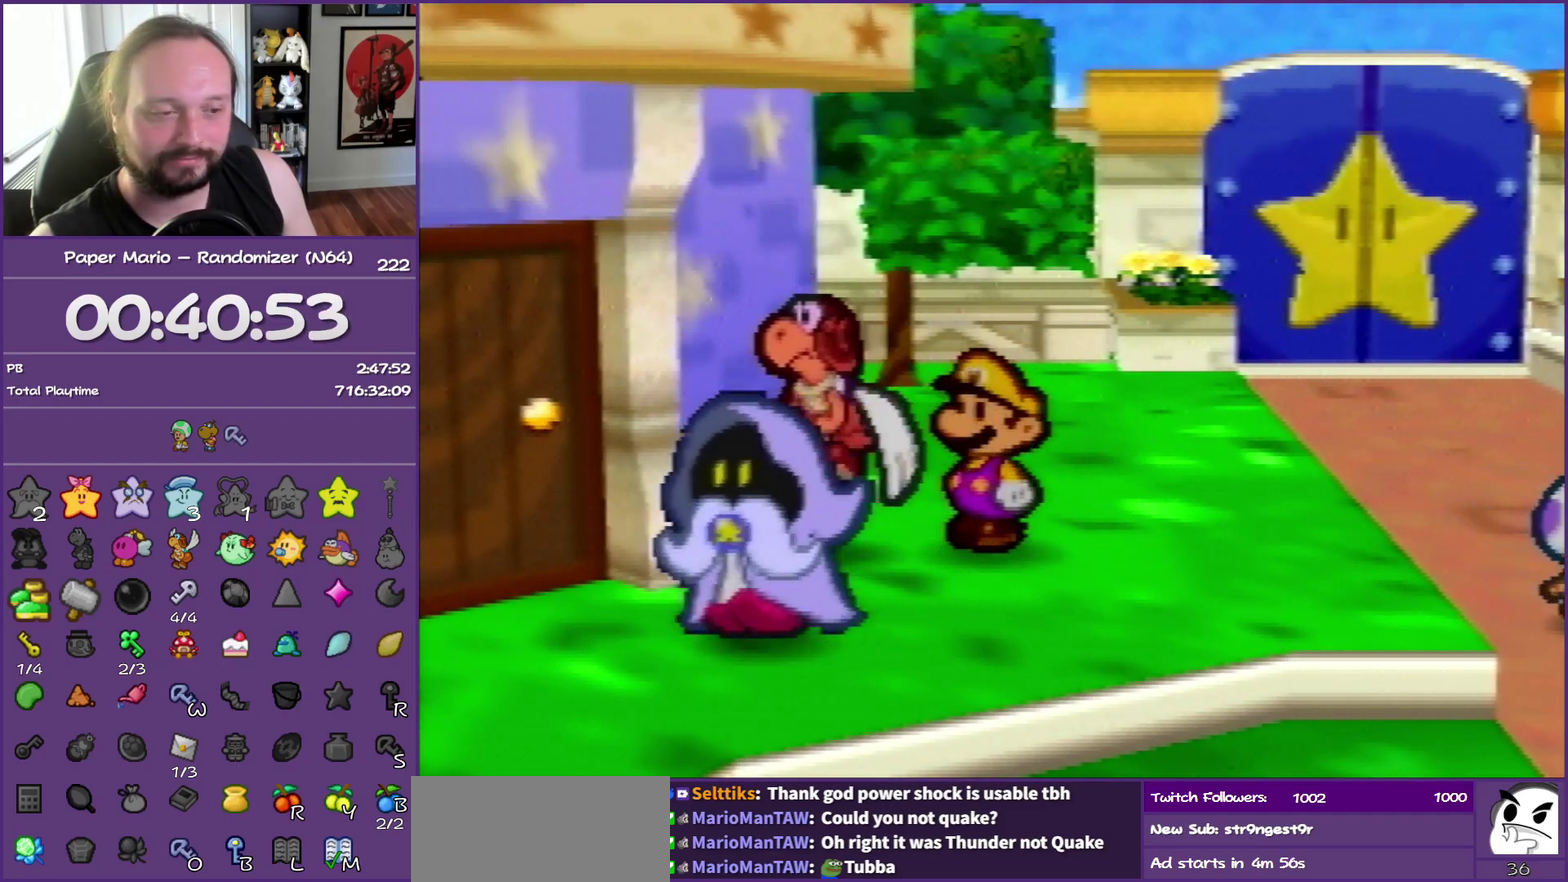
{"buttons": ["B"], "left_stick": "center", "events": []}
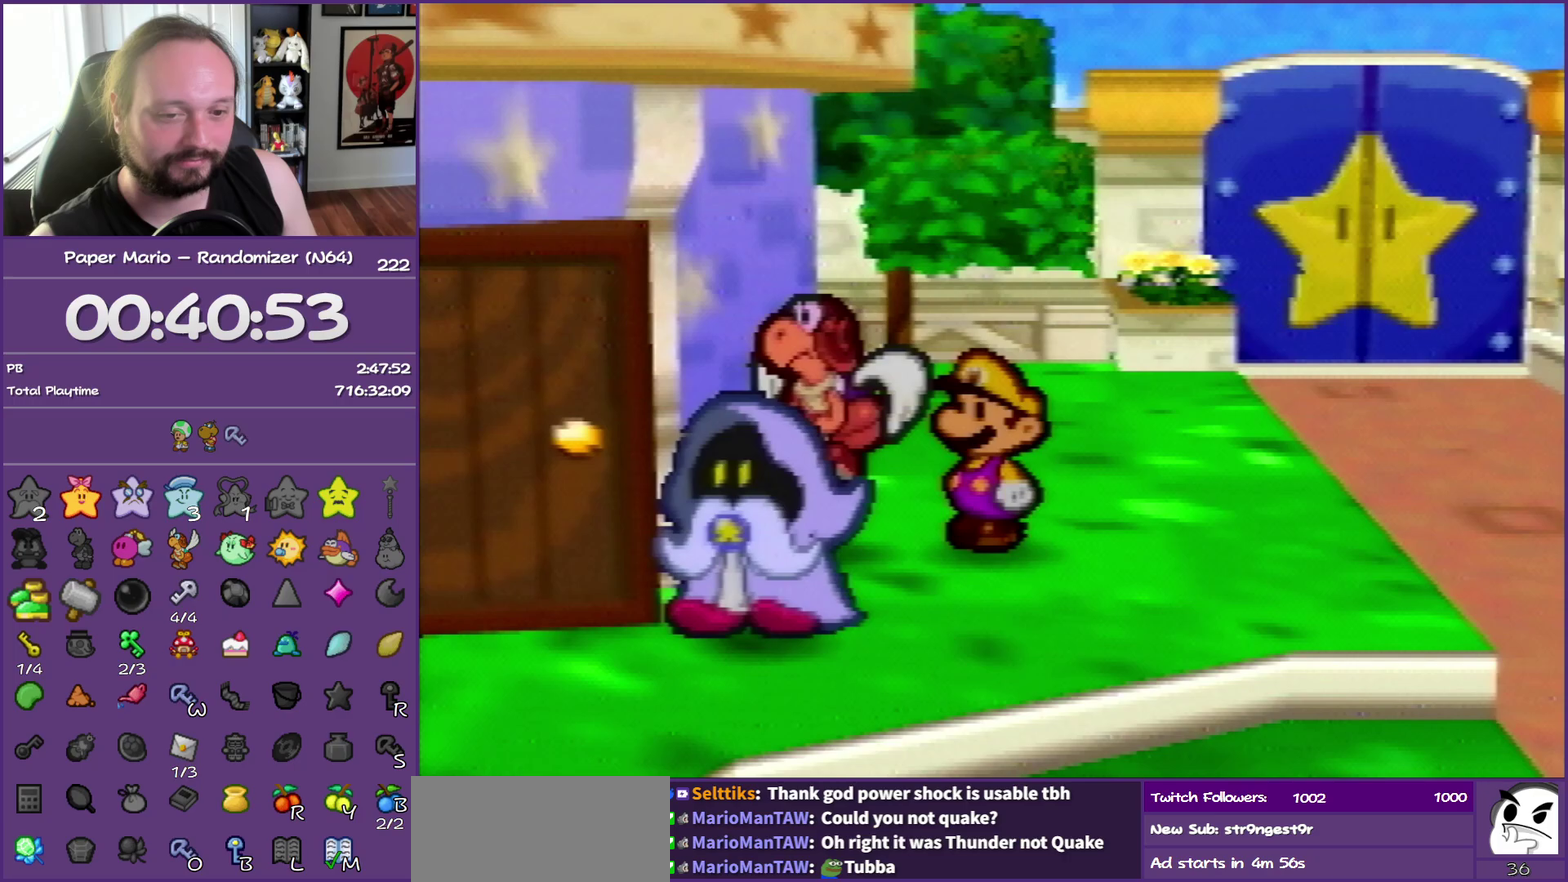
{"buttons": ["B"], "left_stick": "down-left", "events": [[283, "left_stick", "down-left"]]}
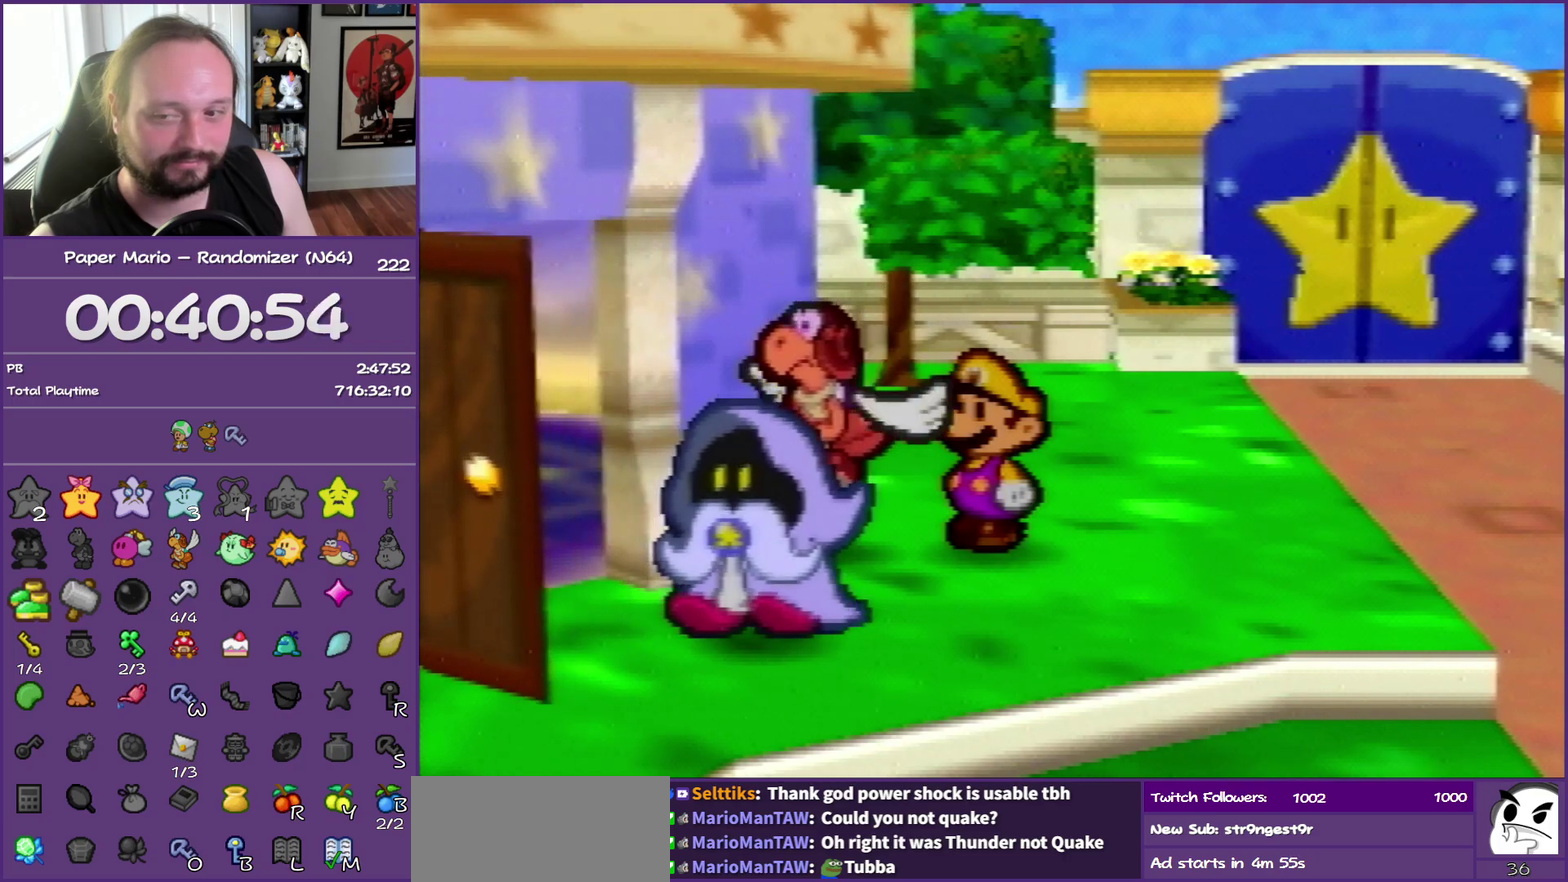
{"buttons": ["B"], "left_stick": "down-left", "events": []}
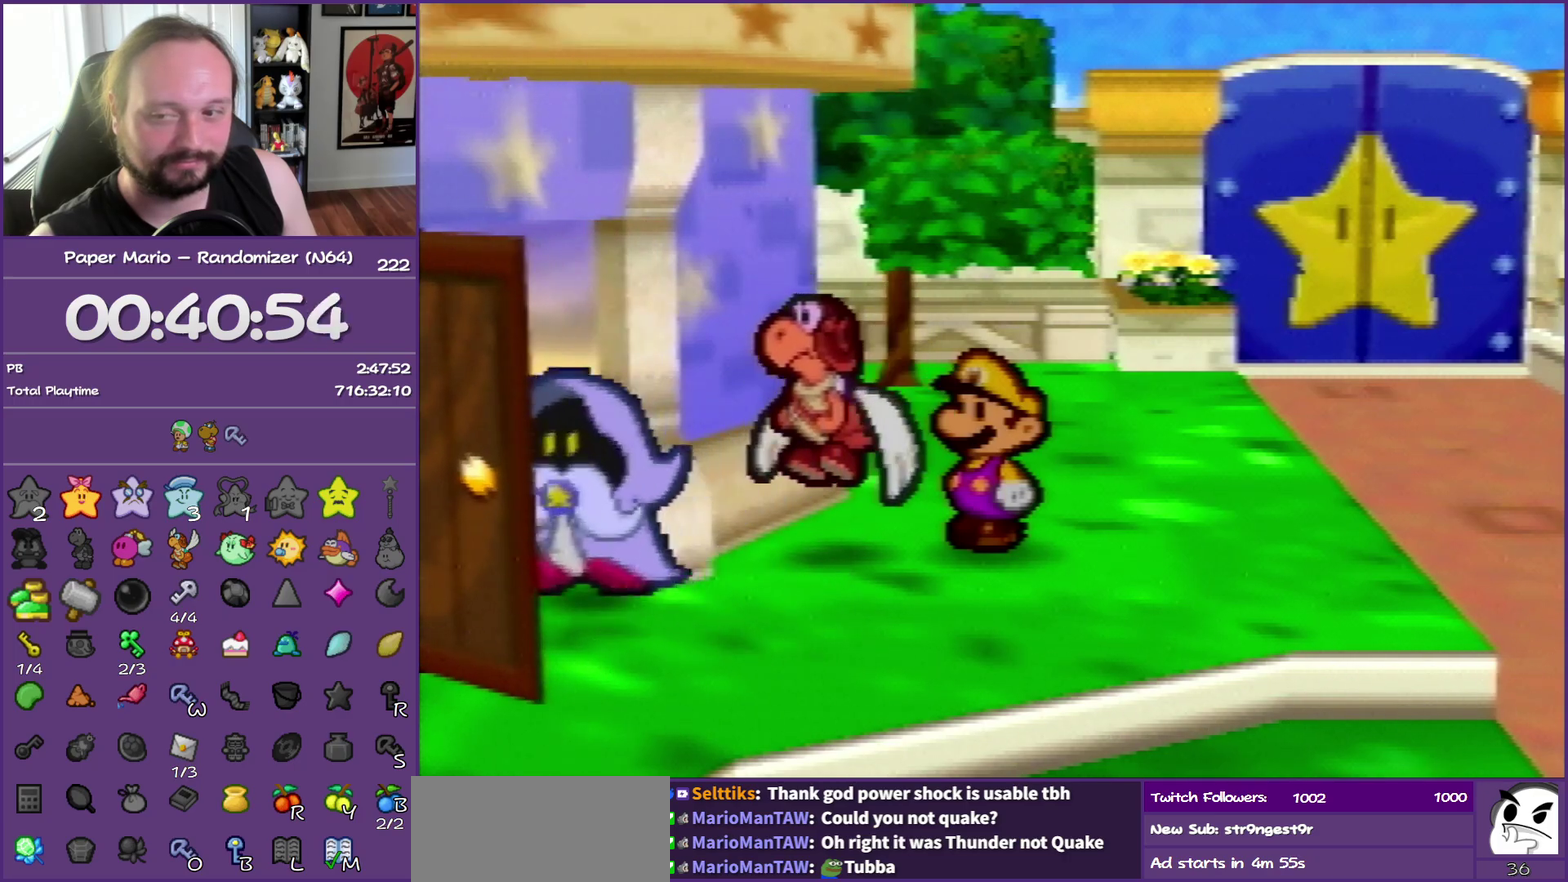
{"buttons": ["B"], "left_stick": "down-left", "events": []}
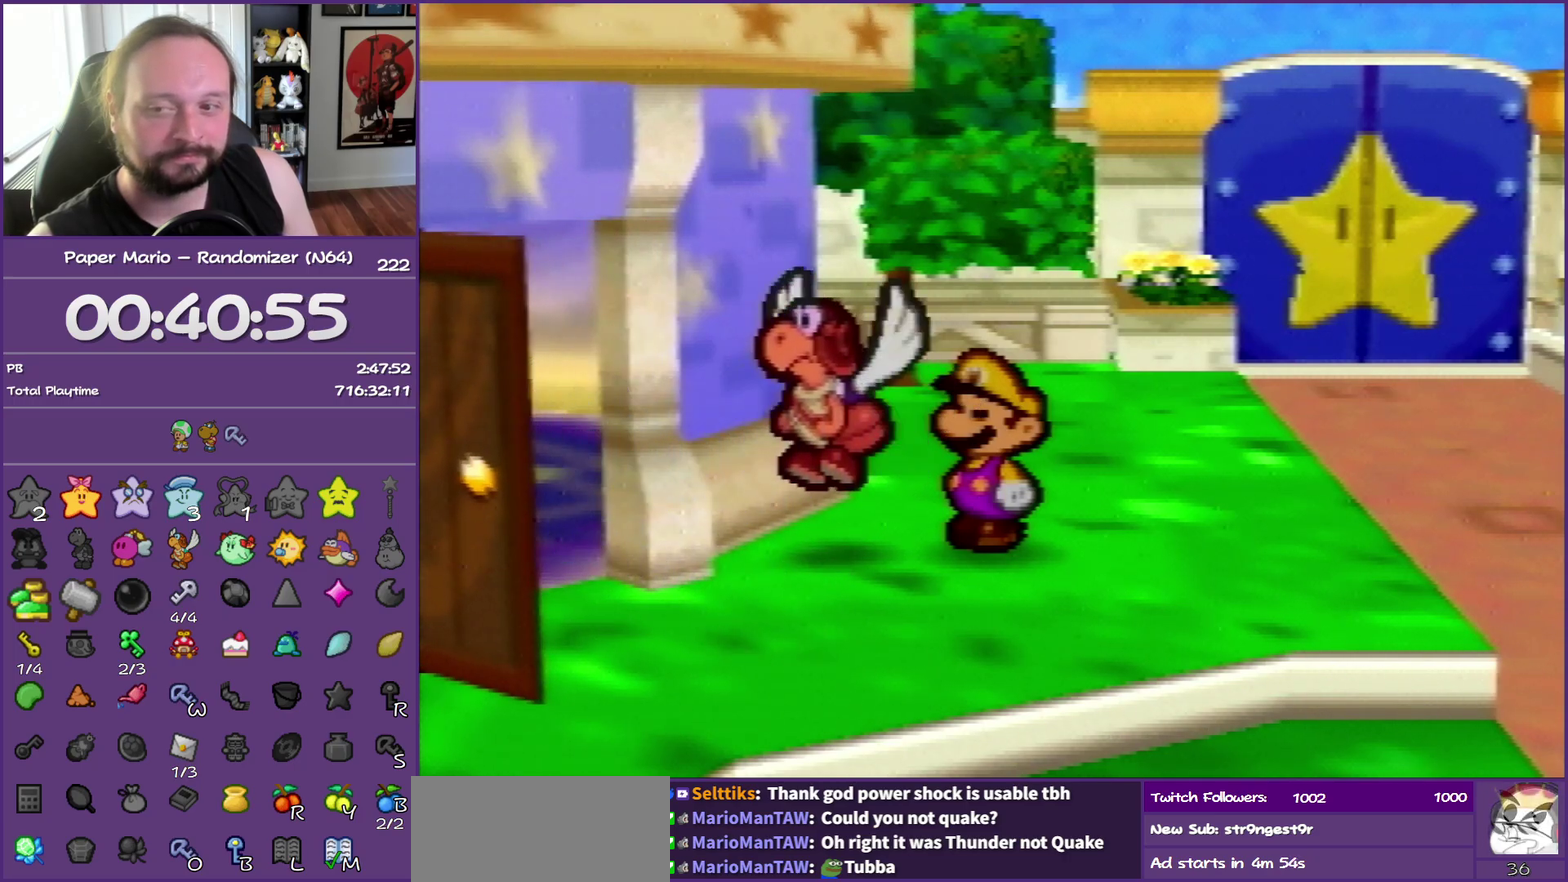
{"buttons": ["B"], "left_stick": "down-left", "events": []}
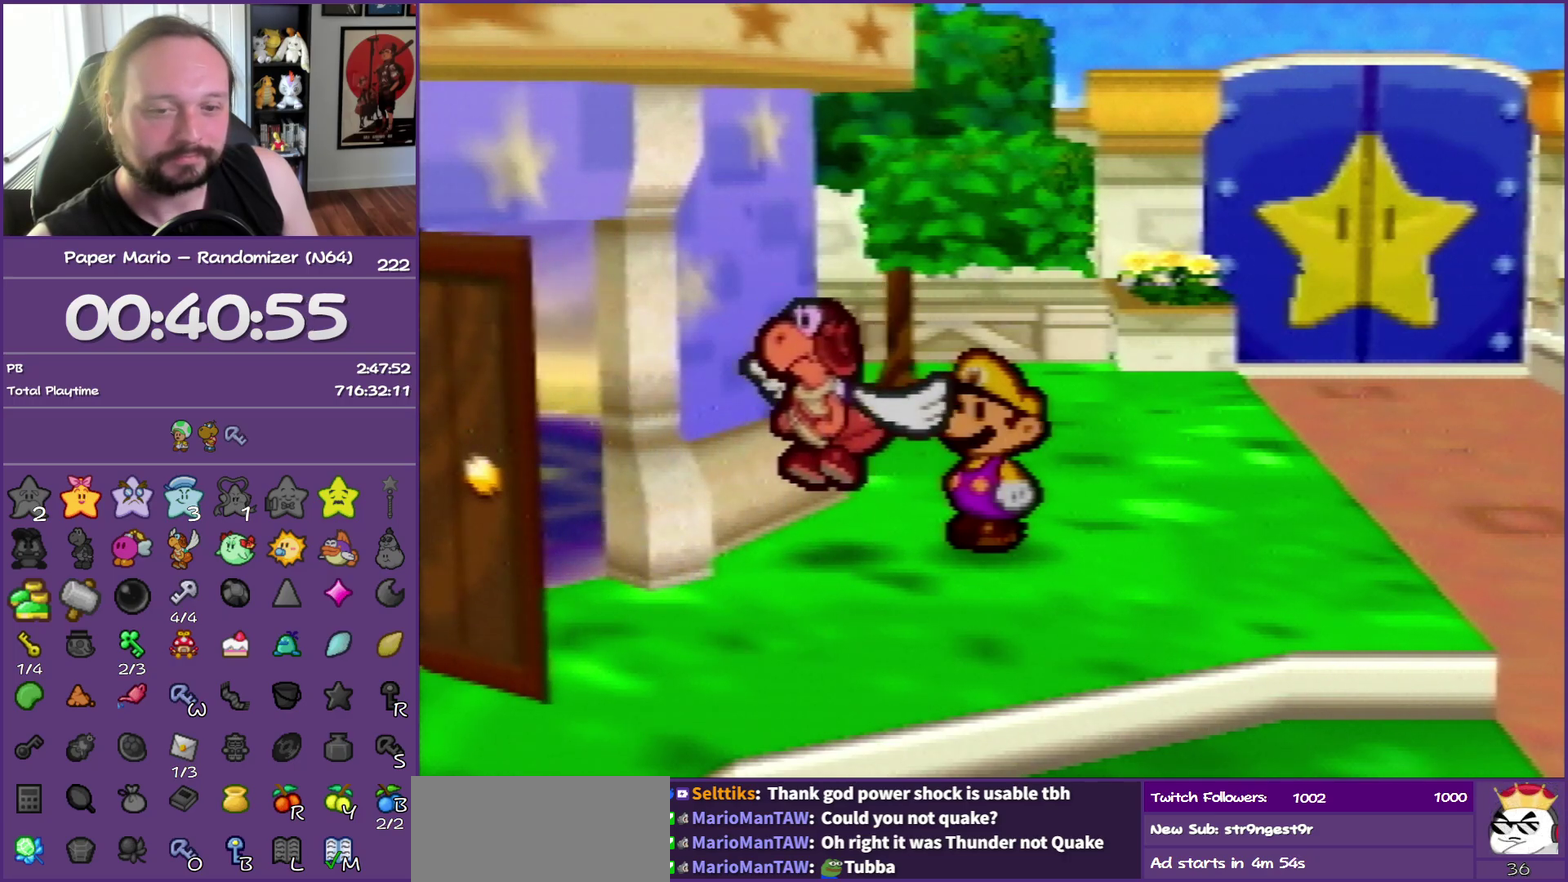
{"buttons": ["B"], "left_stick": "down-left", "events": []}
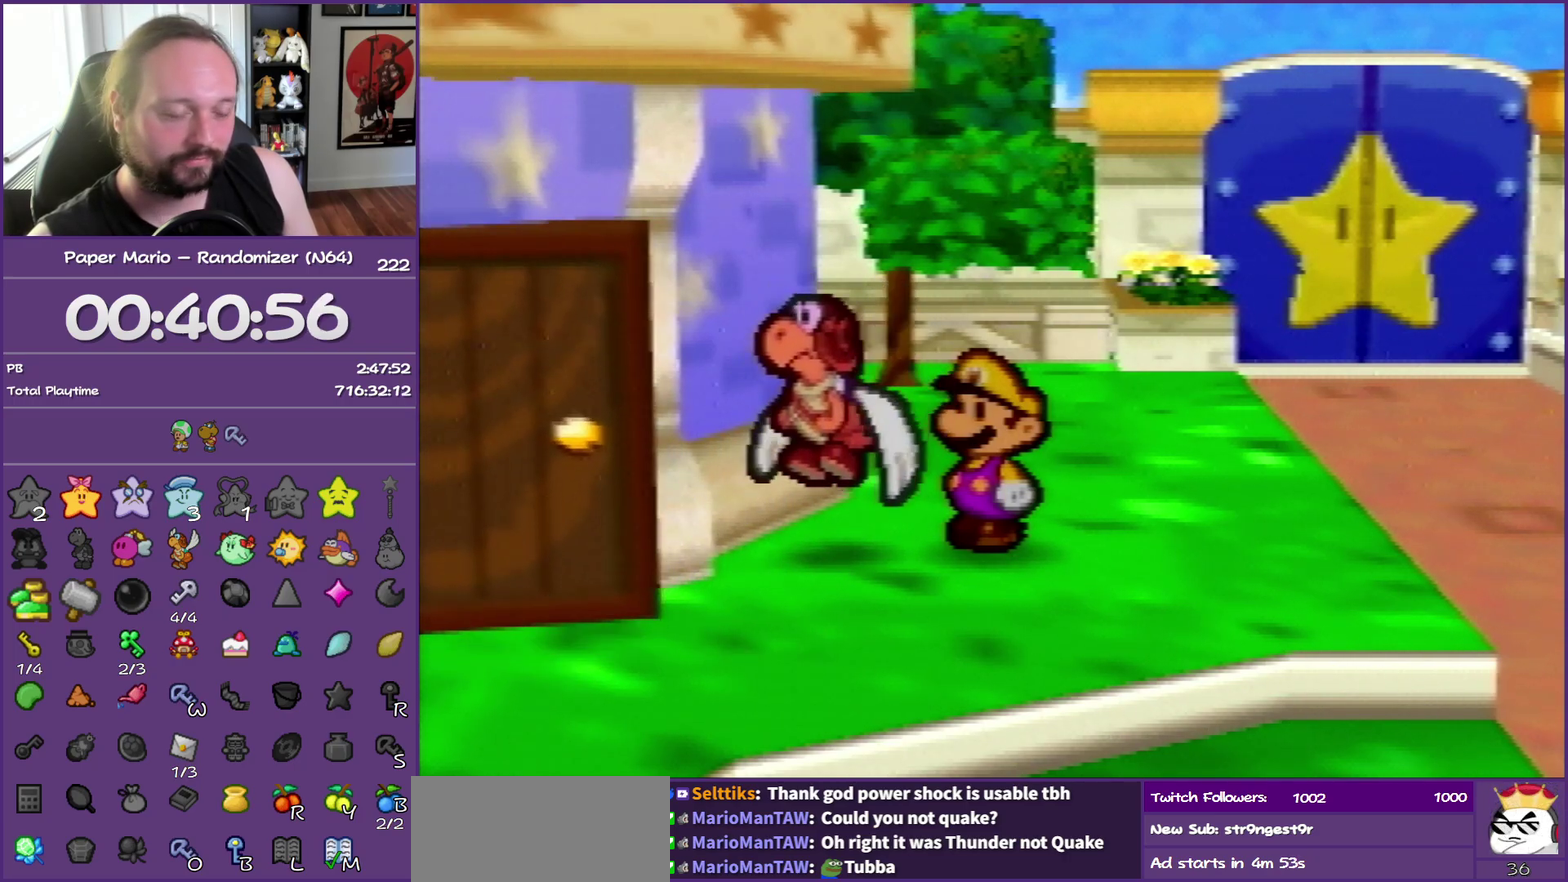
{"buttons": ["B"], "left_stick": "down-left", "events": []}
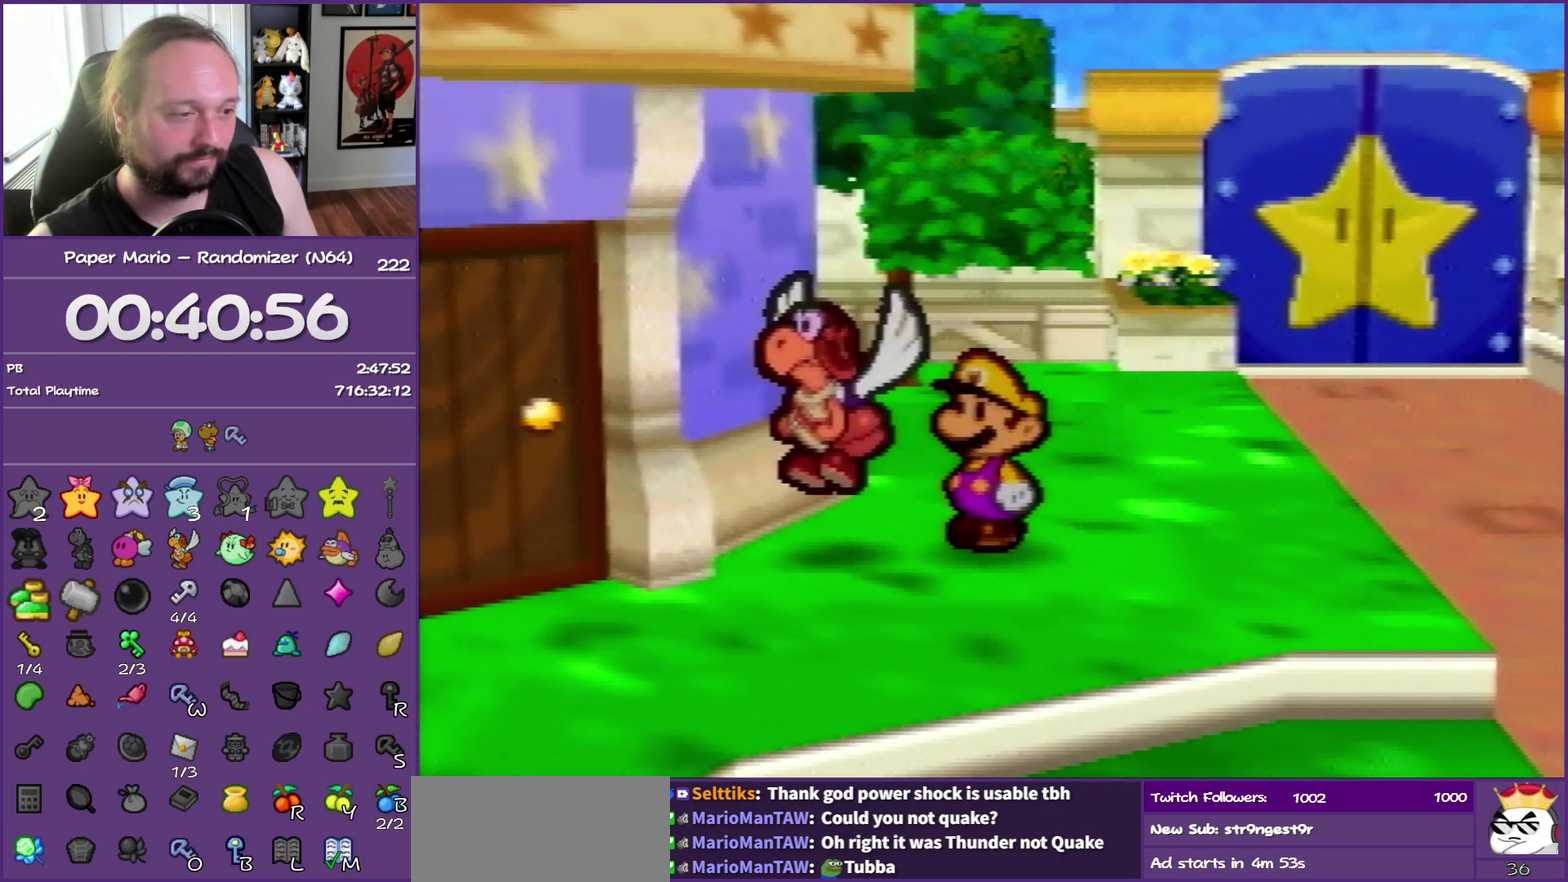
{"buttons": ["B"], "left_stick": "down-left", "events": []}
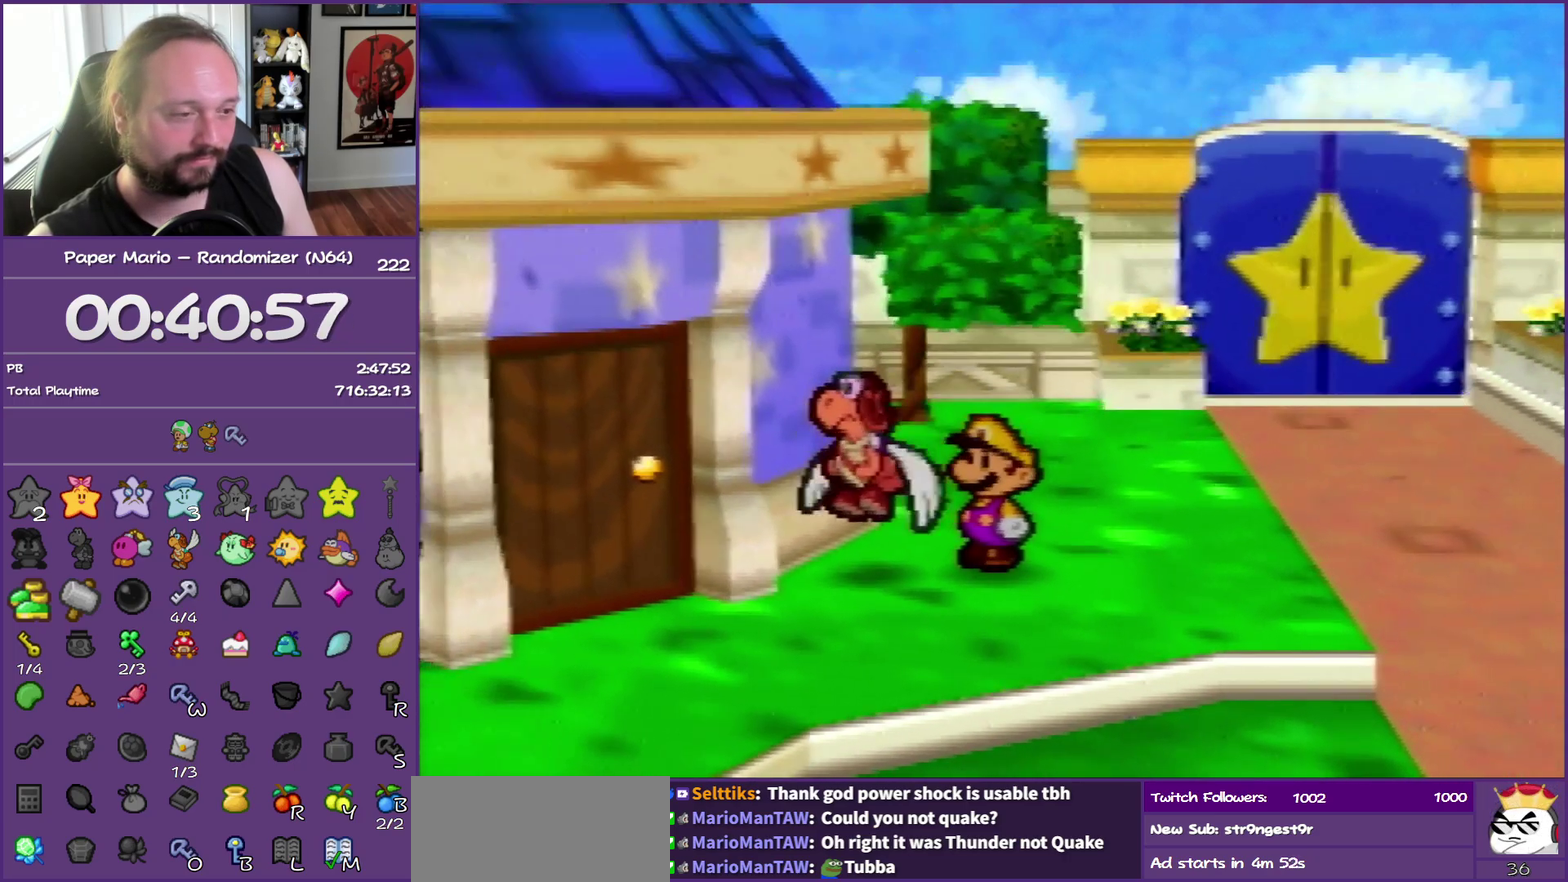
{"buttons": [], "left_stick": "down-left", "events": [[117, "B", "up"]]}
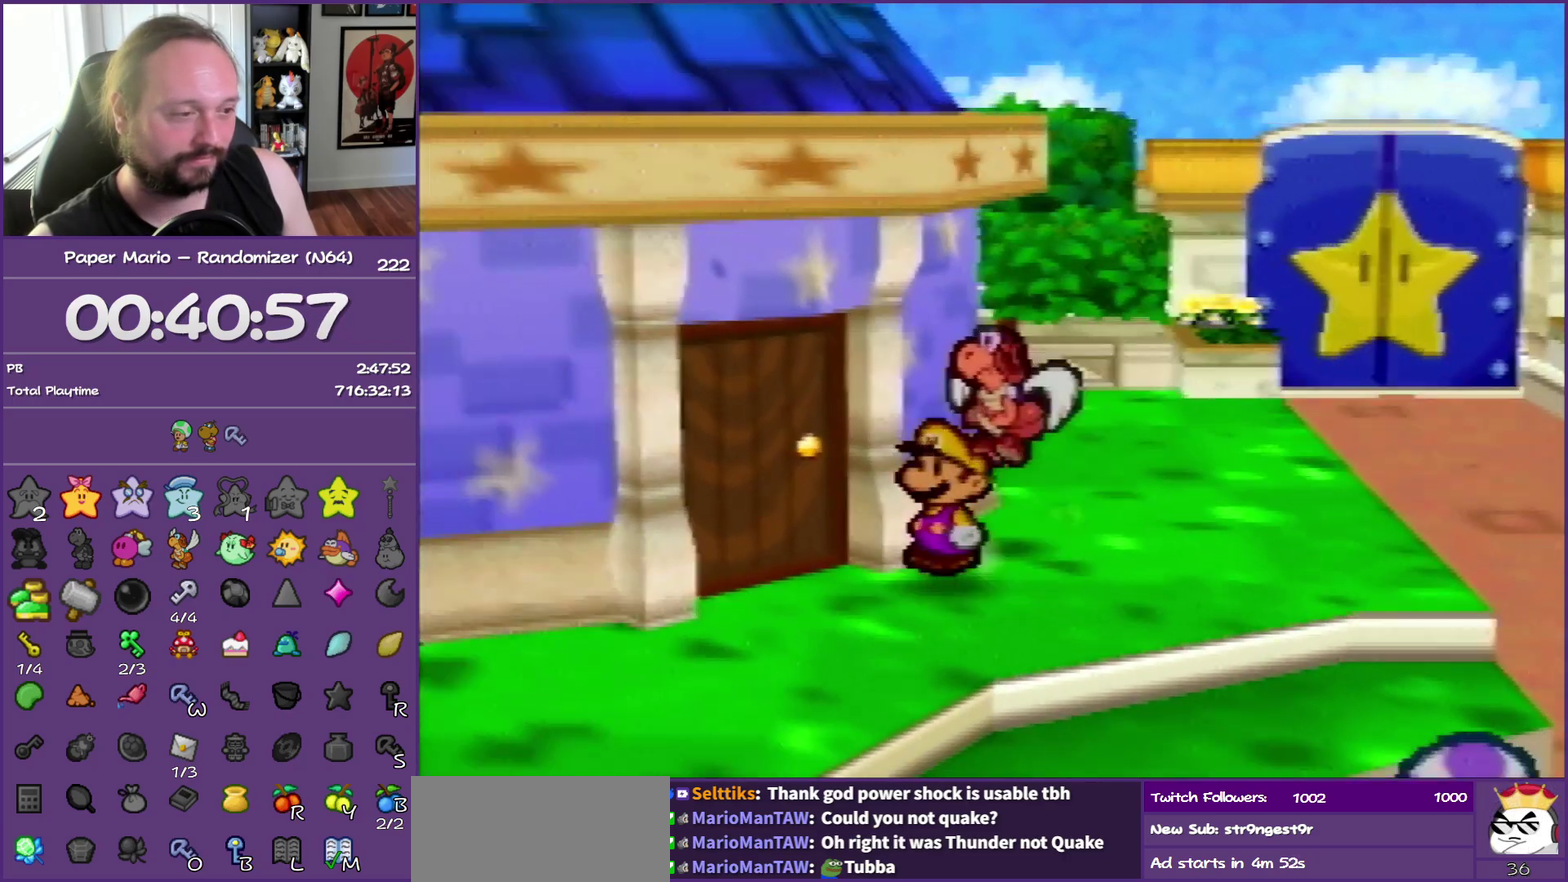
{"buttons": [], "left_stick": "up-left", "events": [[33, "left_stick", "left"], [233, "A", "down"], [300, "A", "up"], [383, "A", "down"], [450, "A", "up"], [500, "left_stick", "up-left"]]}
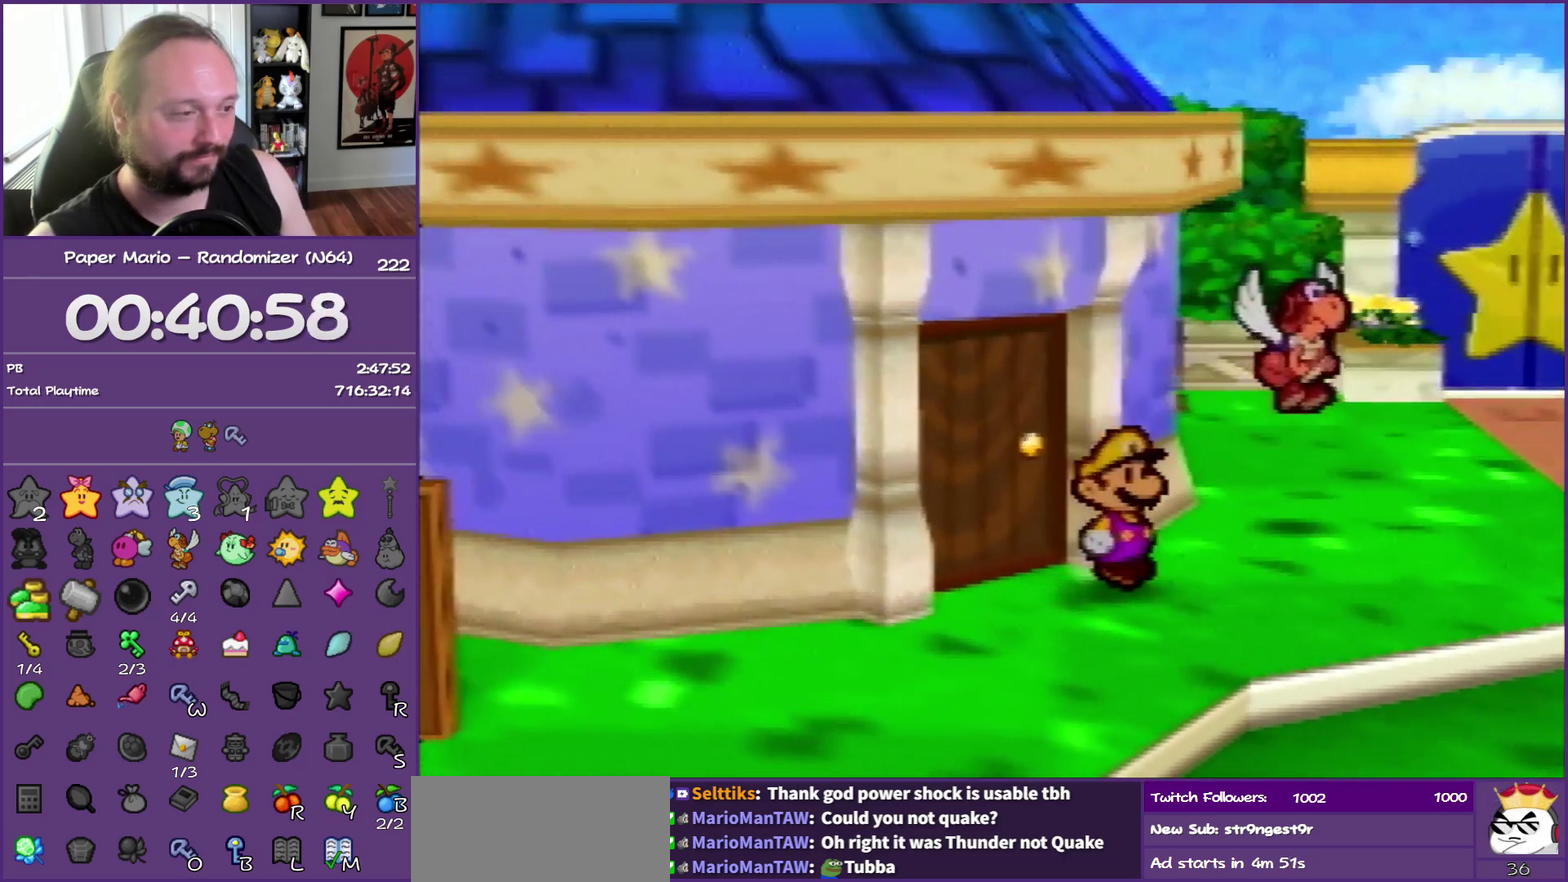
{"buttons": [], "left_stick": "center", "events": [[67, "left_stick", "left"], [133, "left_stick", "center"]]}
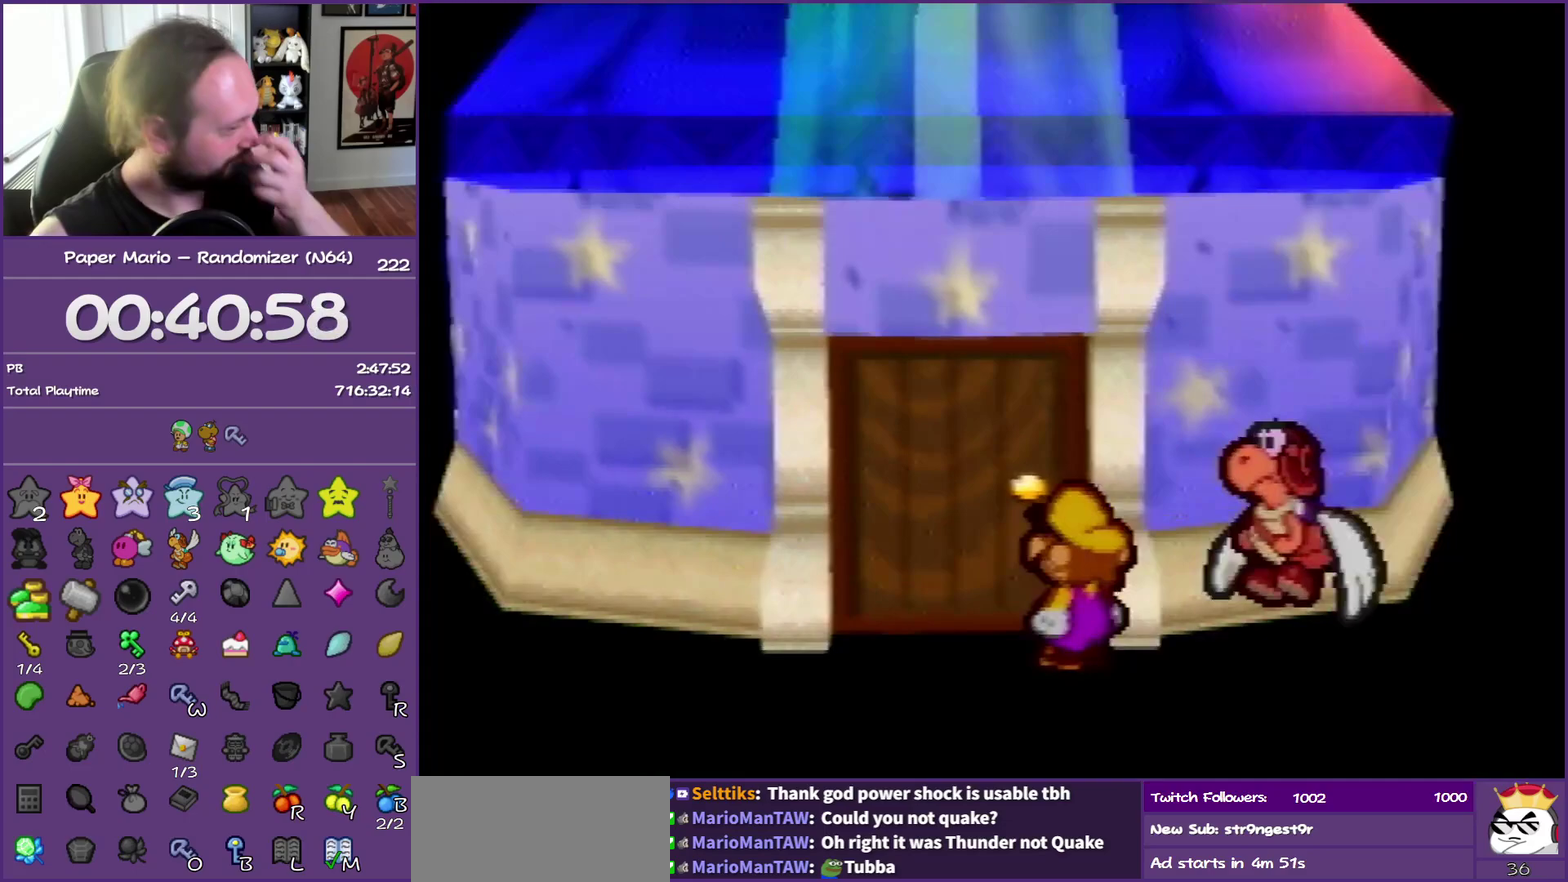
{"buttons": [], "left_stick": "center", "events": []}
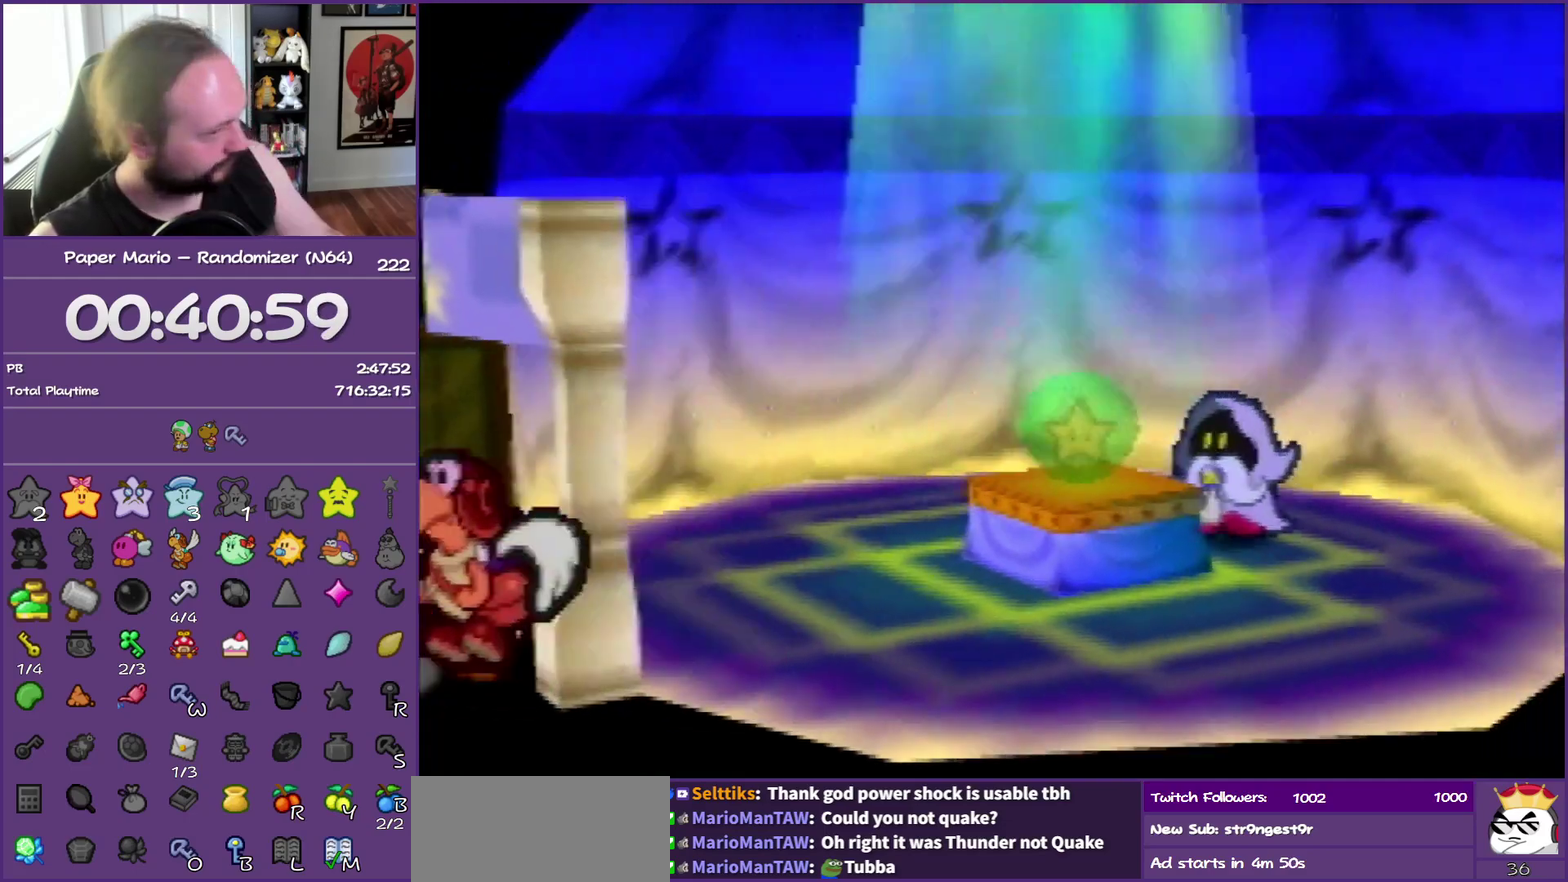
{"buttons": [], "left_stick": "down-right", "events": [[250, "left_stick", "down-right"]]}
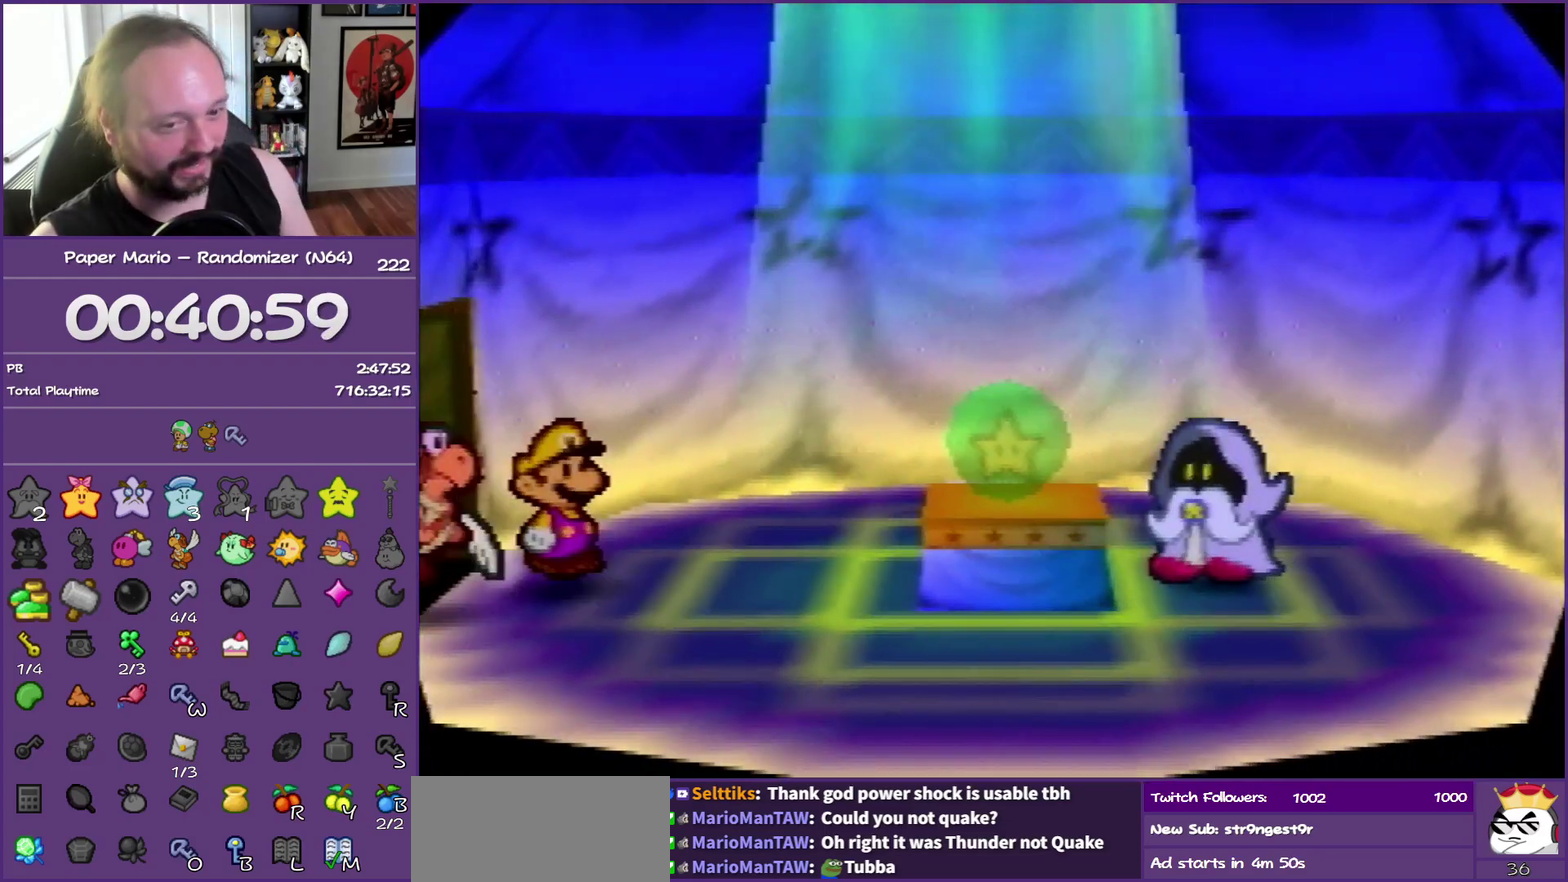
{"buttons": ["C_LEFT"], "left_stick": "center", "events": [[417, "A", "down"], [483, "A", "up"], [483, "C_LEFT", "down"], [483, "left_stick", "center"]]}
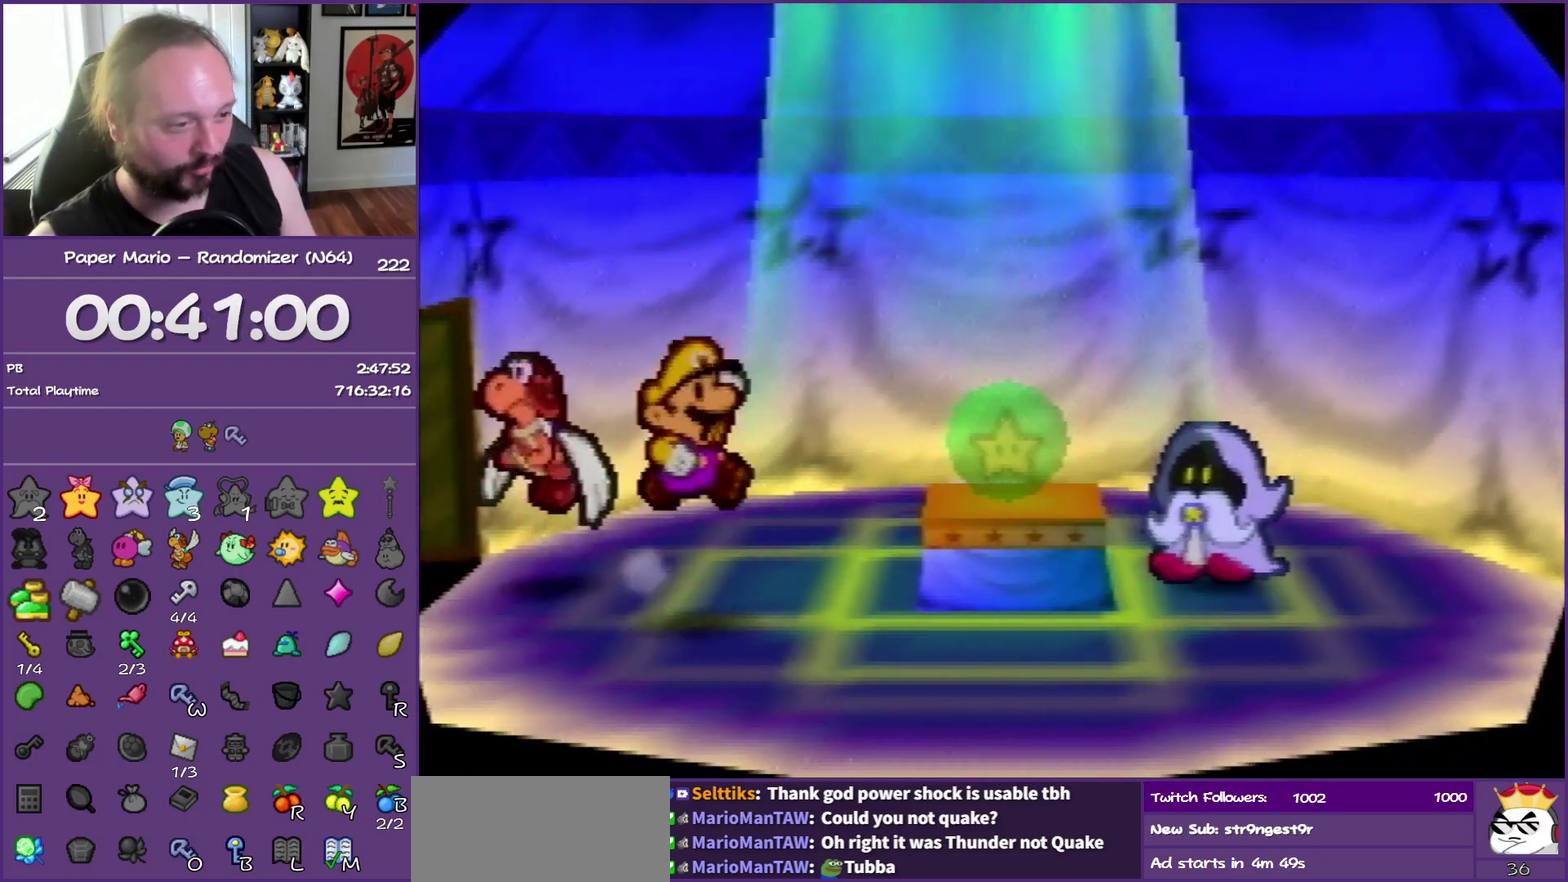
{"buttons": ["A"], "left_stick": "down-right", "events": [[33, "A", "down"], [33, "C_LEFT", "up"], [33, "left_stick", "down-right"], [100, "A", "up"], [183, "A", "down"]]}
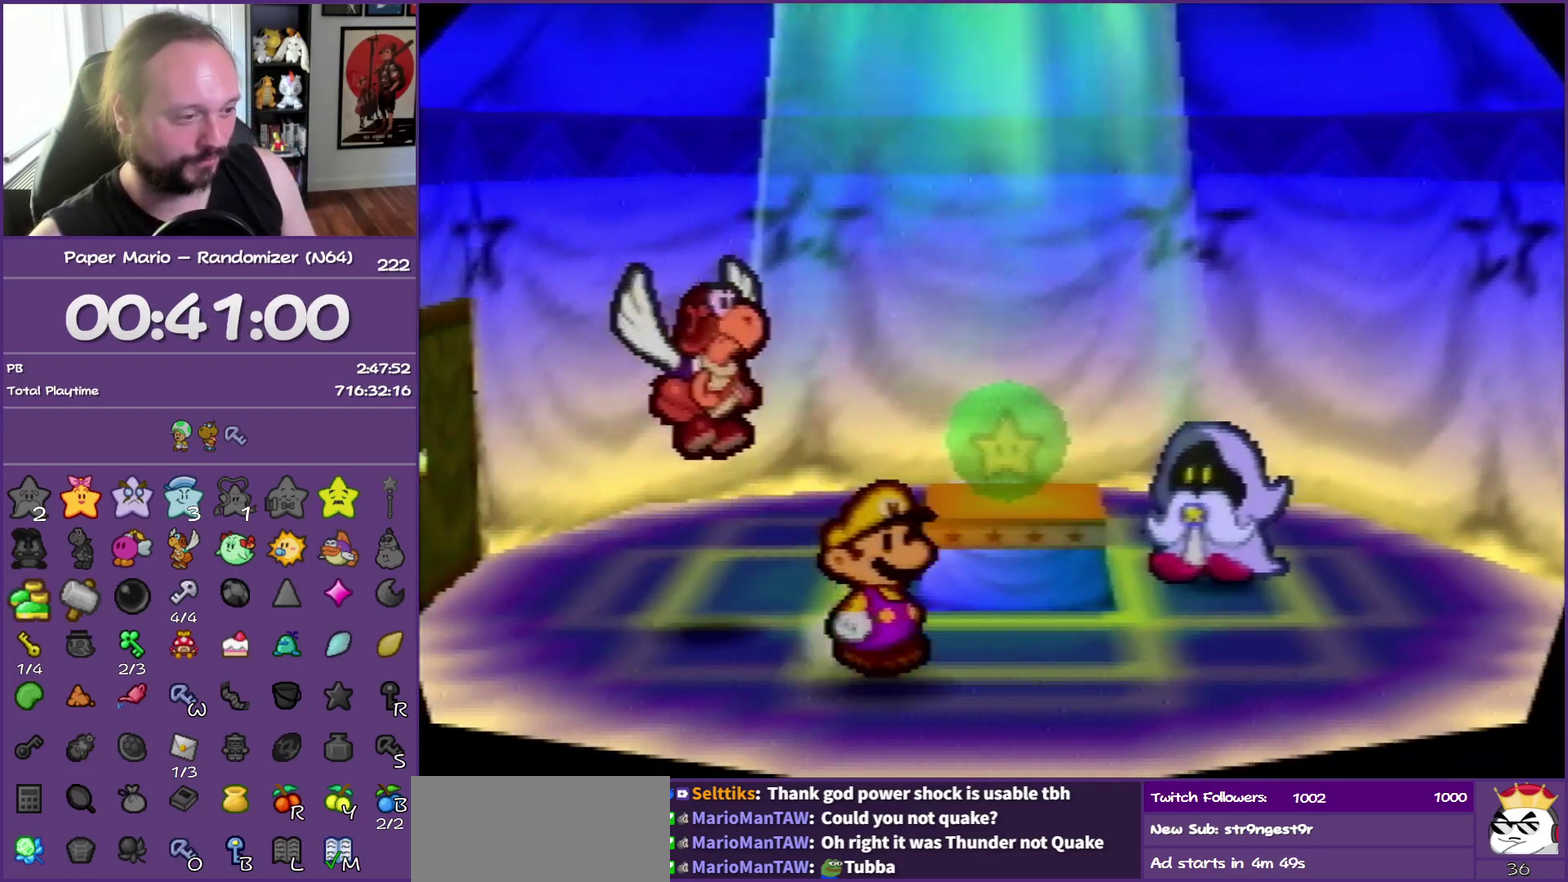
{"buttons": ["A"], "left_stick": "left", "events": [[133, "A", "up"], [133, "left_stick", "center"], [217, "A", "down"], [417, "A", "up"], [467, "A", "down"], [483, "left_stick", "left"]]}
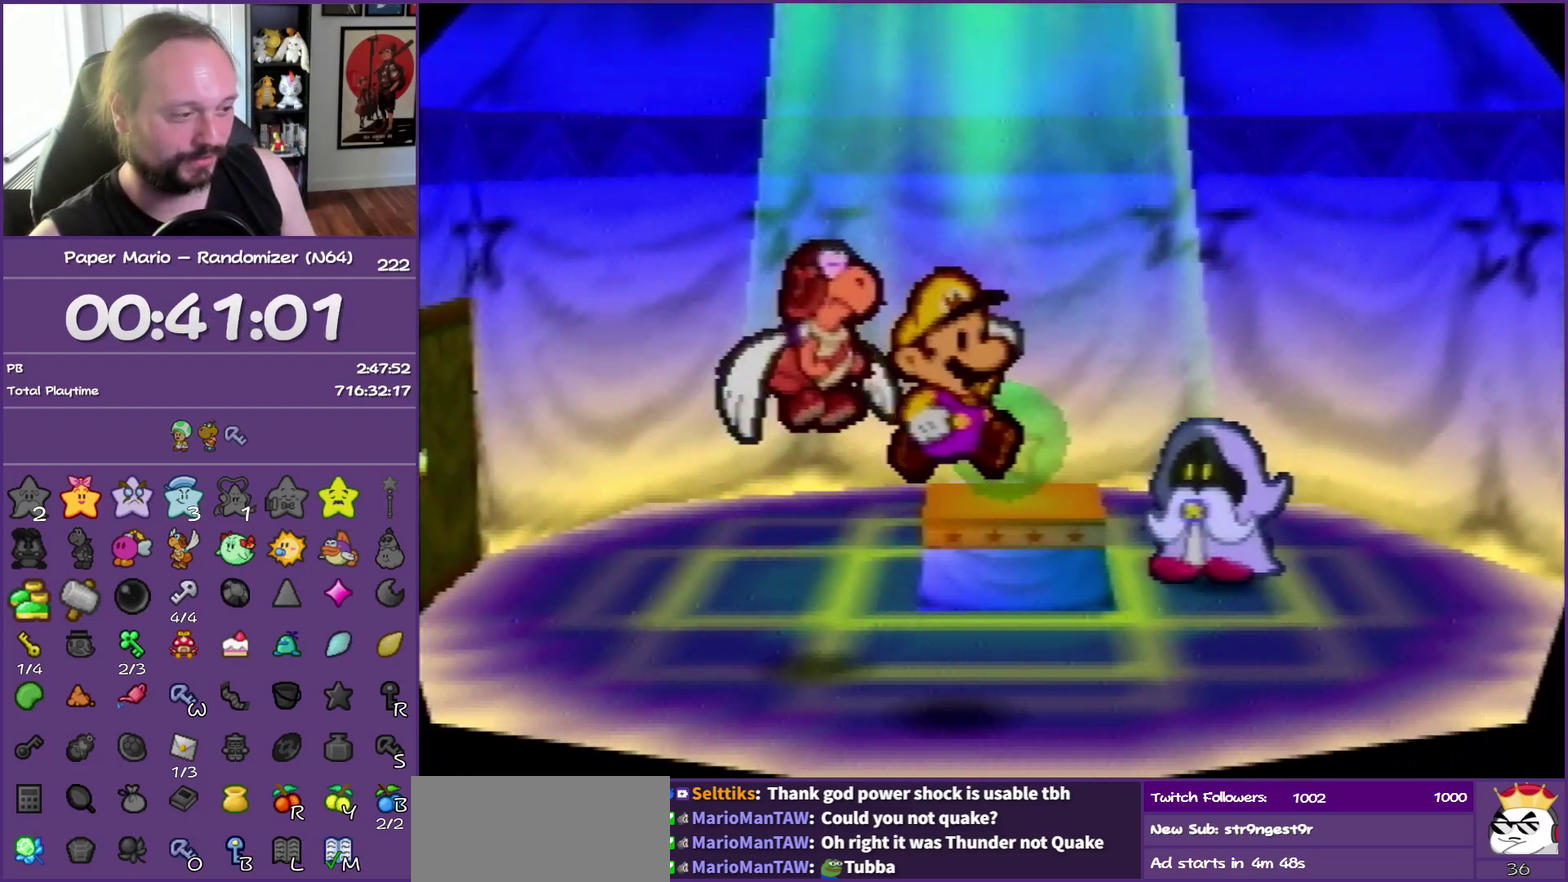
{"buttons": ["A"], "left_stick": "center", "events": [[383, "left_stick", "center"]]}
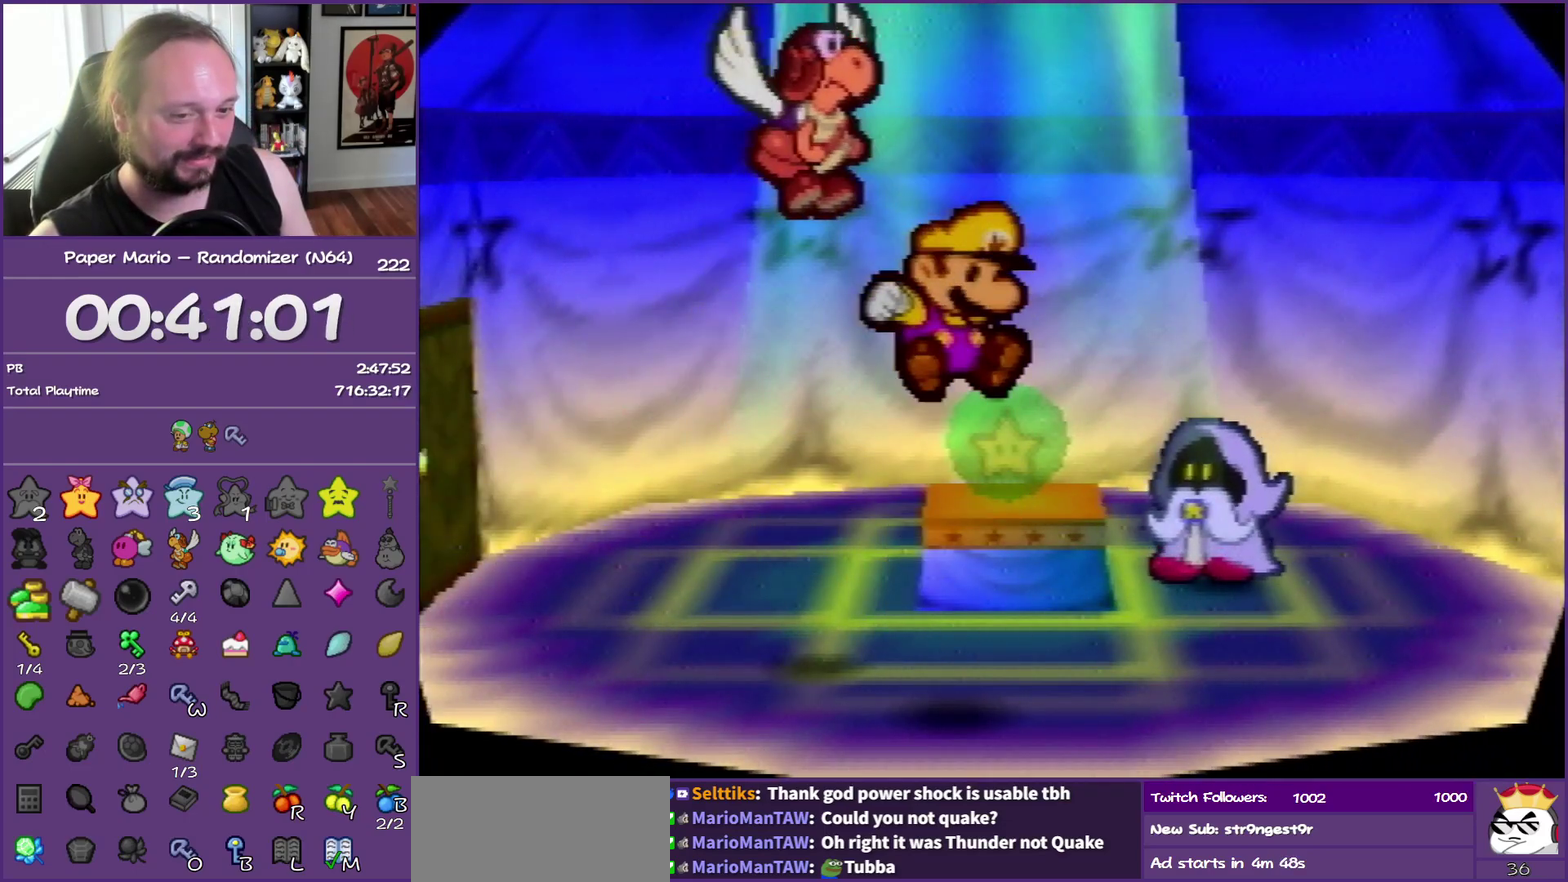
{"buttons": [], "left_stick": "center", "events": [[433, "A", "up"]]}
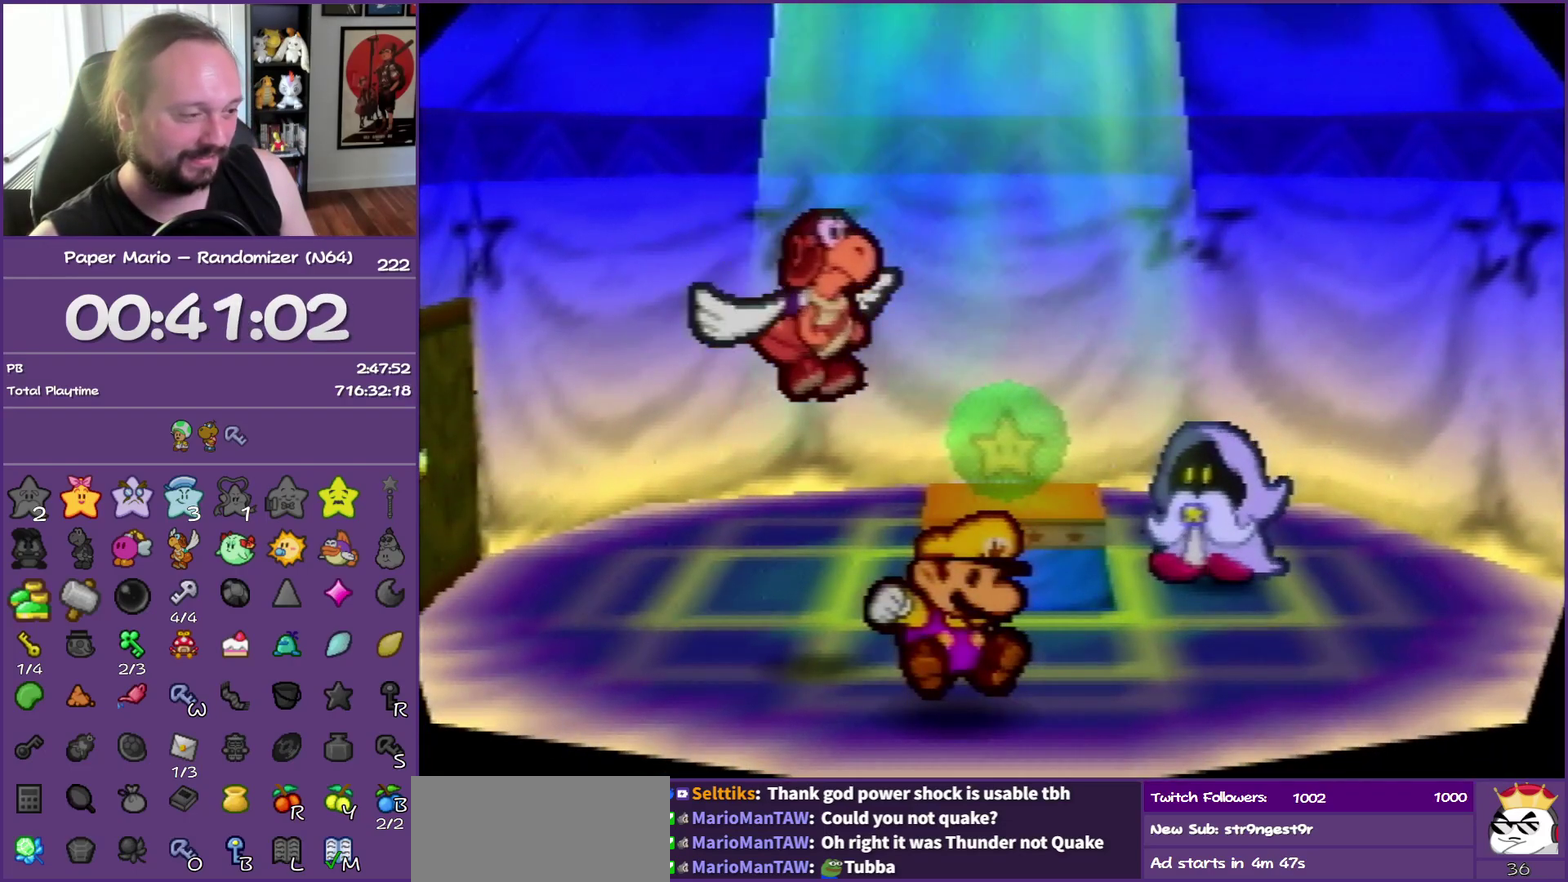
{"buttons": [], "left_stick": "left", "events": [[250, "A", "down"], [300, "left_stick", "left"], [467, "A", "up"]]}
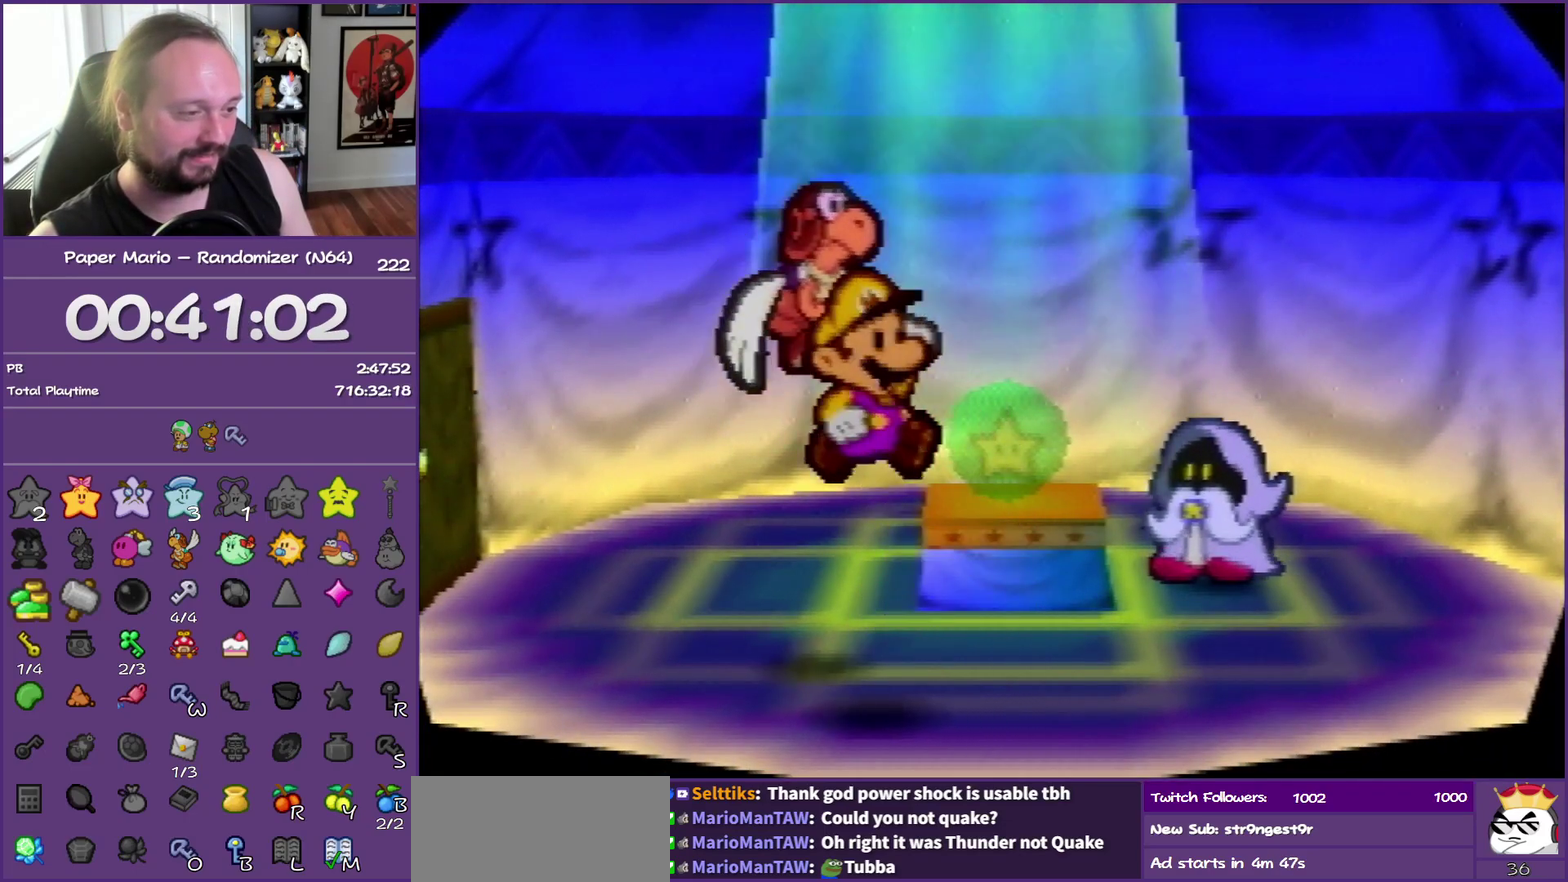
{"buttons": ["A"], "left_stick": "center", "events": [[67, "A", "down"], [133, "left_stick", "center"]]}
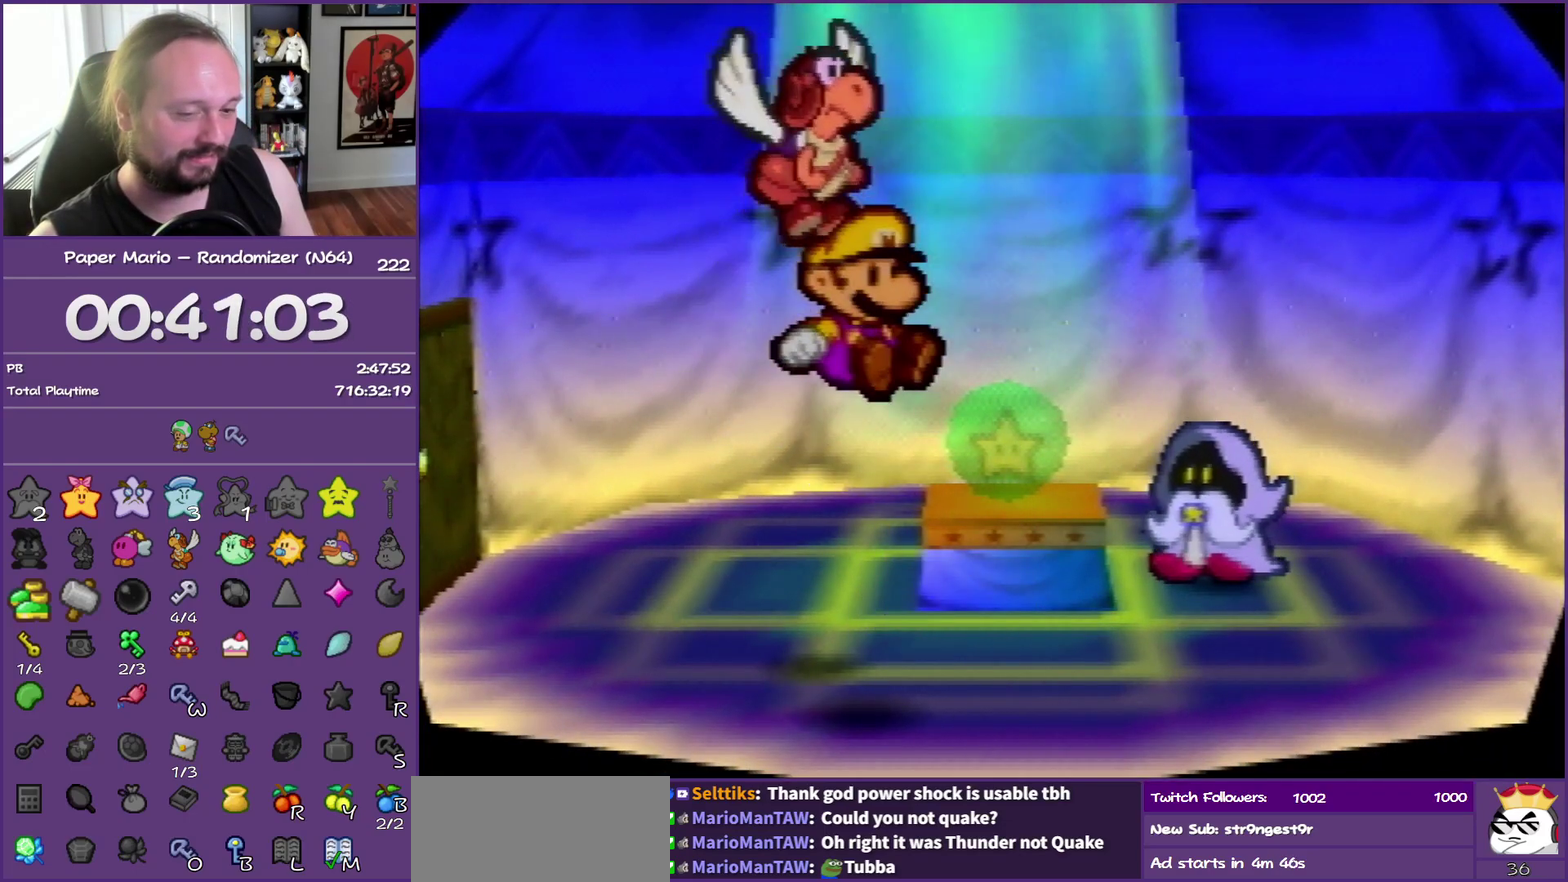
{"buttons": ["A"], "left_stick": "center", "events": []}
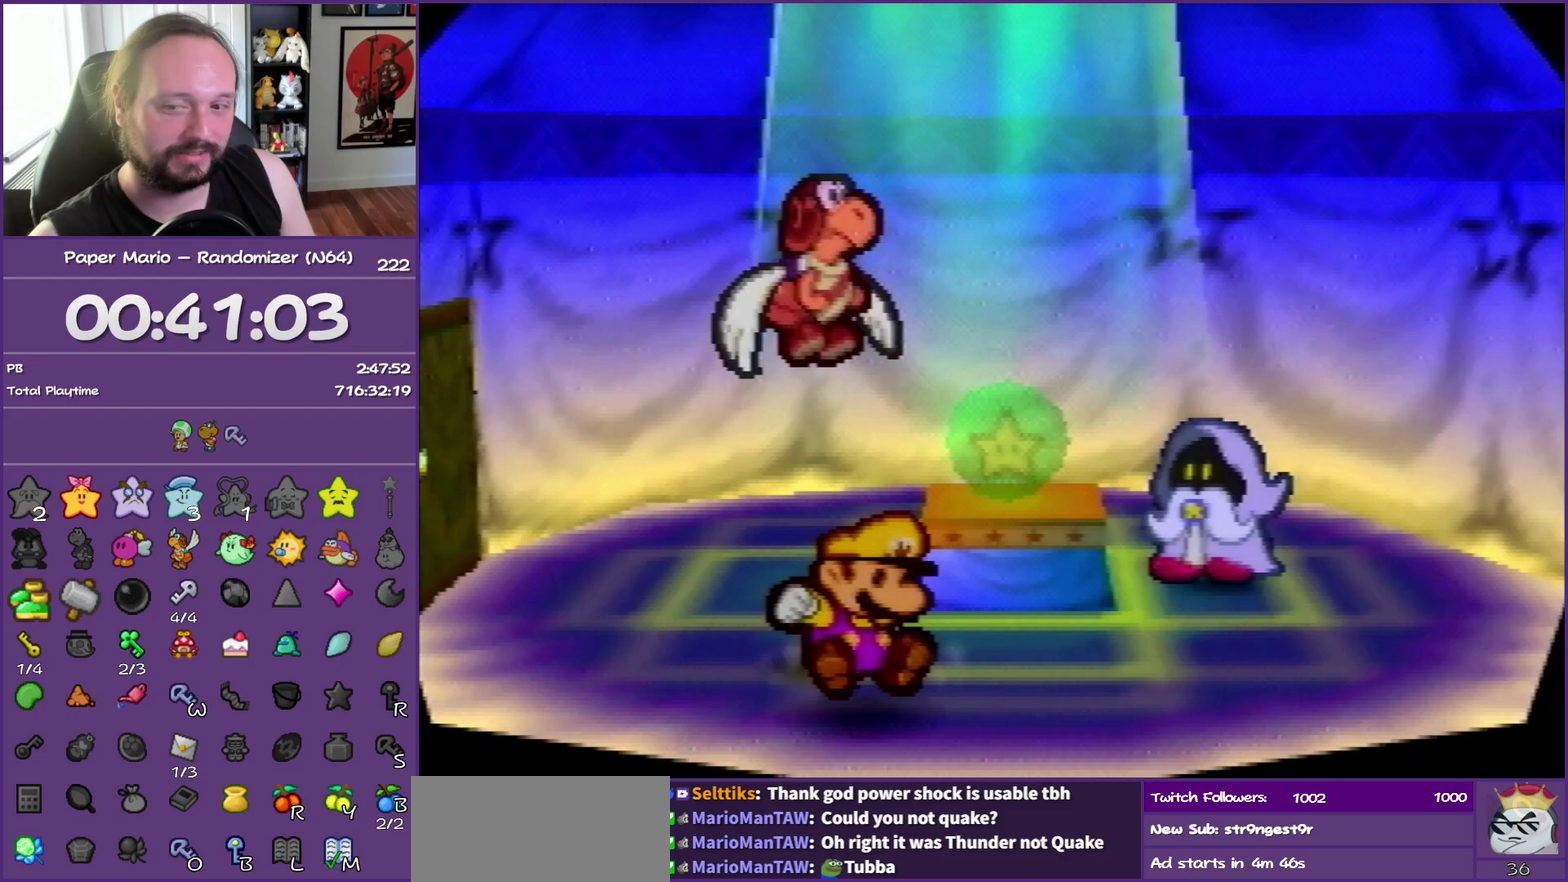
{"buttons": ["A"], "left_stick": "left", "events": [[100, "A", "up"], [317, "A", "down"], [433, "left_stick", "left"]]}
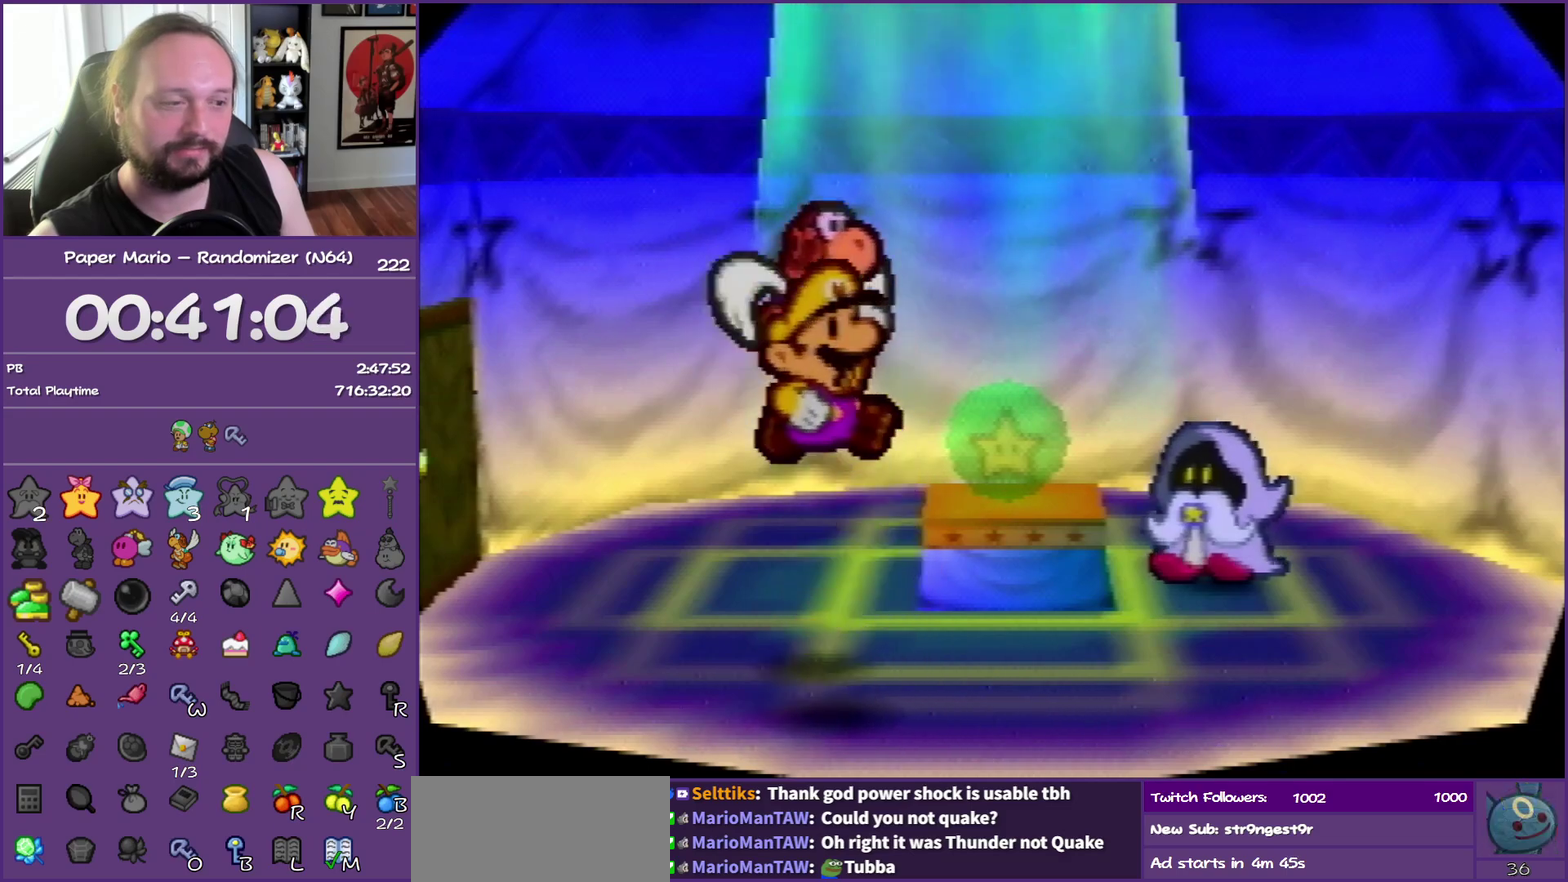
{"buttons": ["A"], "left_stick": "center", "events": [[50, "A", "up"], [133, "A", "down"], [133, "left_stick", "center"]]}
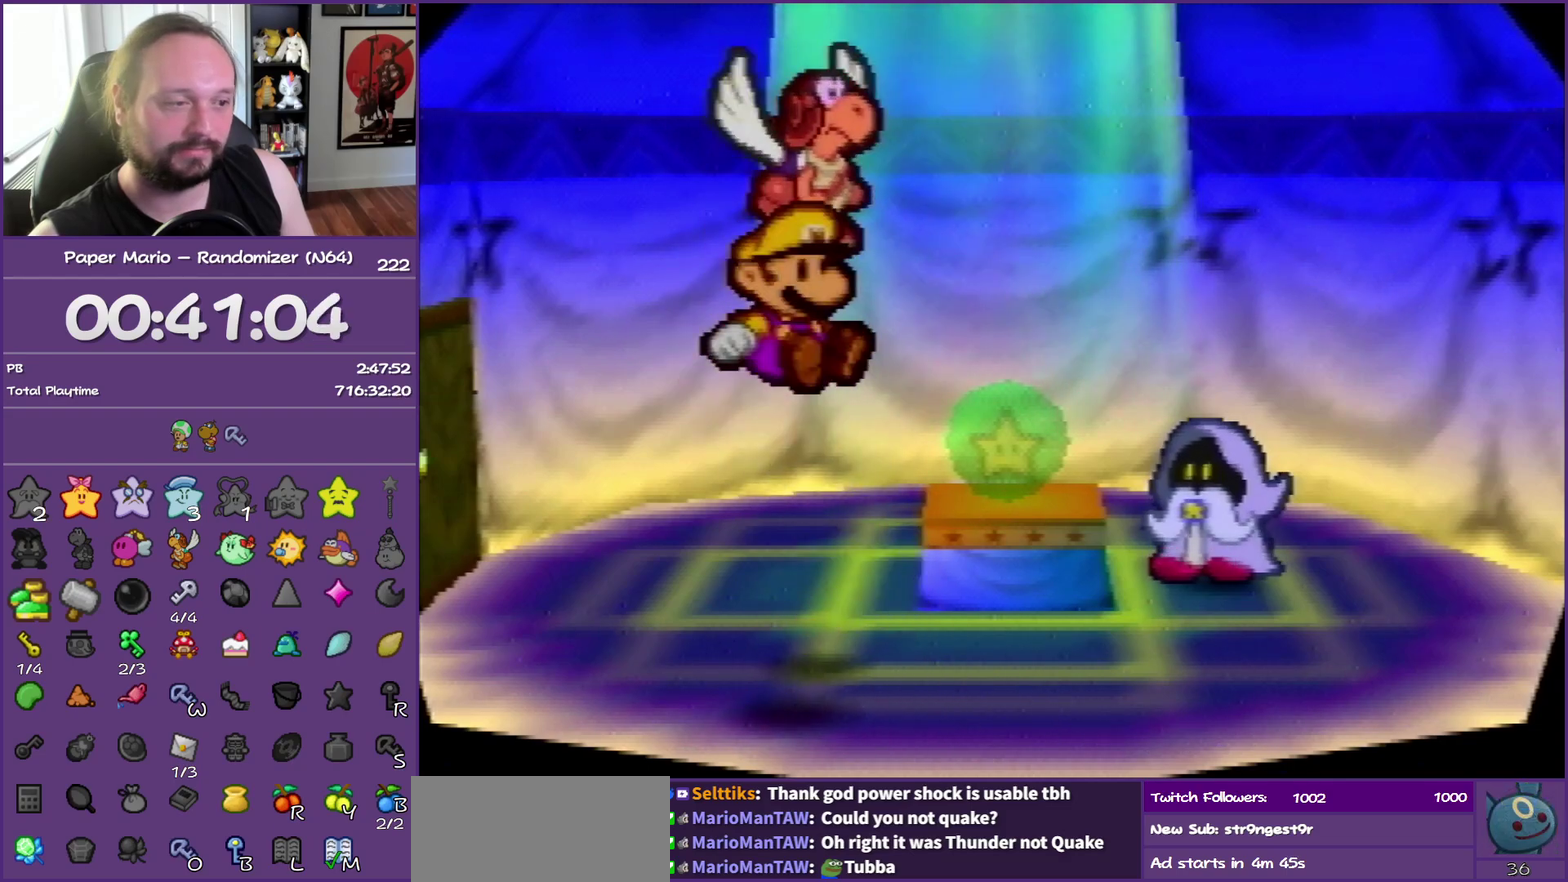
{"buttons": ["A"], "left_stick": "center", "events": []}
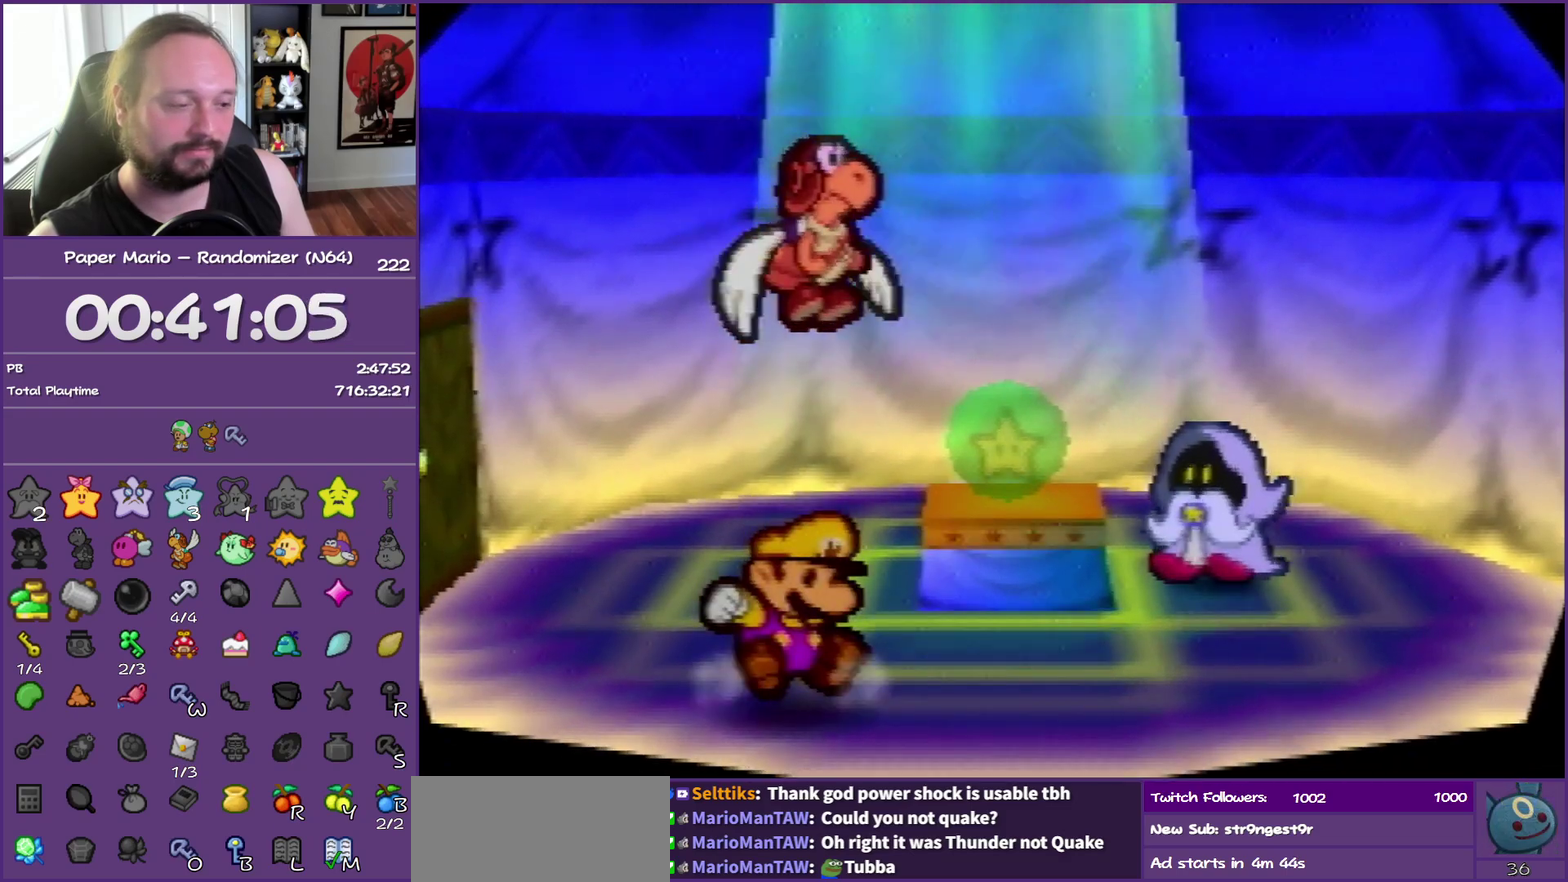
{"buttons": ["B"], "left_stick": "center", "events": [[317, "B", "down"], [350, "A", "up"]]}
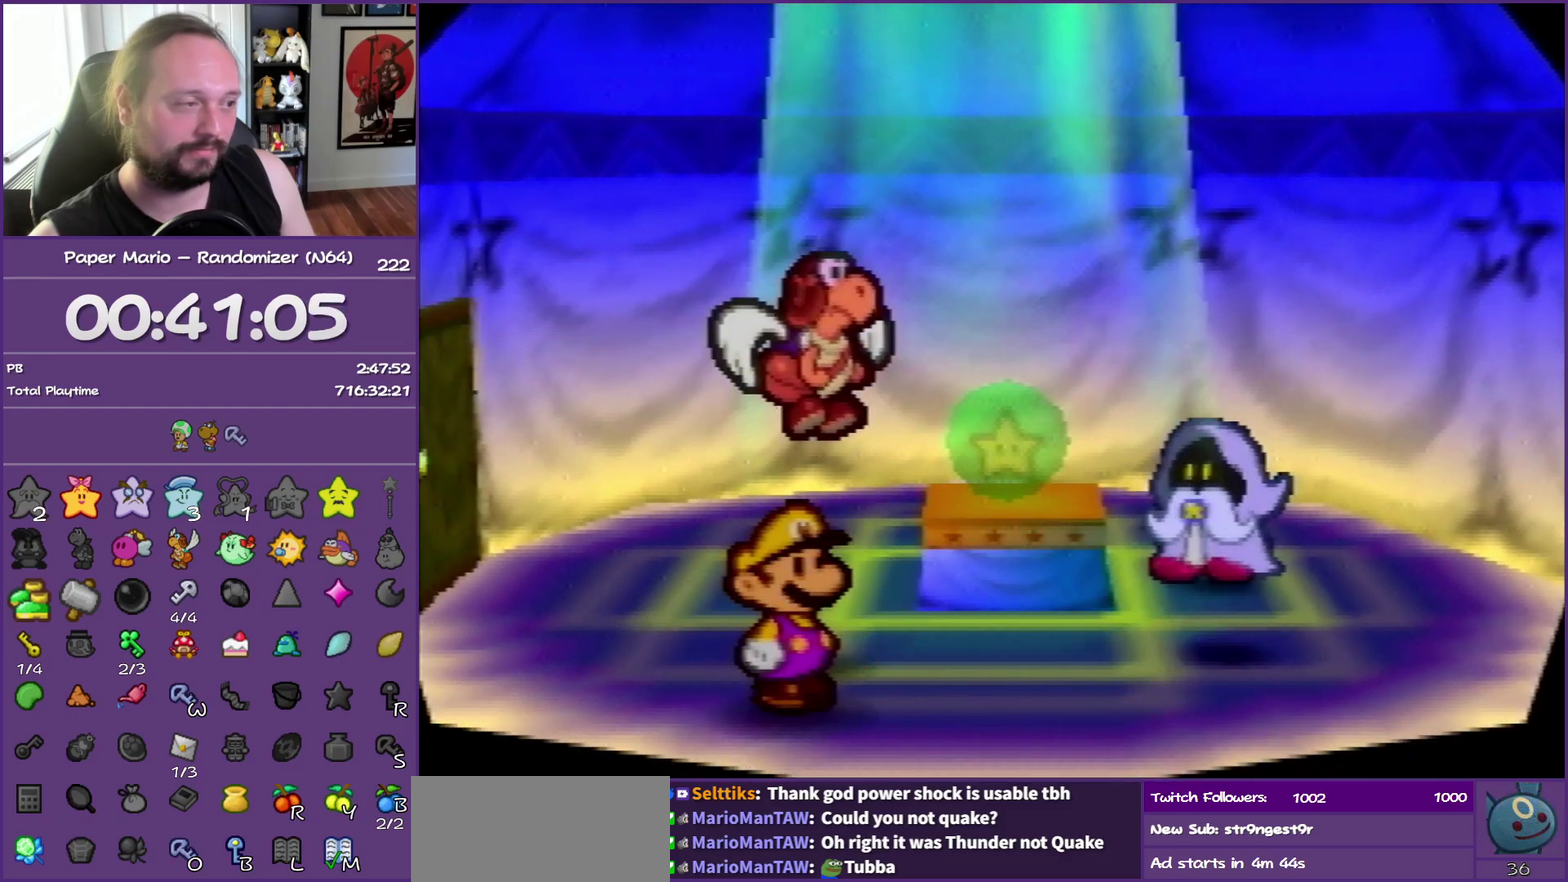
{"buttons": ["B"], "left_stick": "center", "events": []}